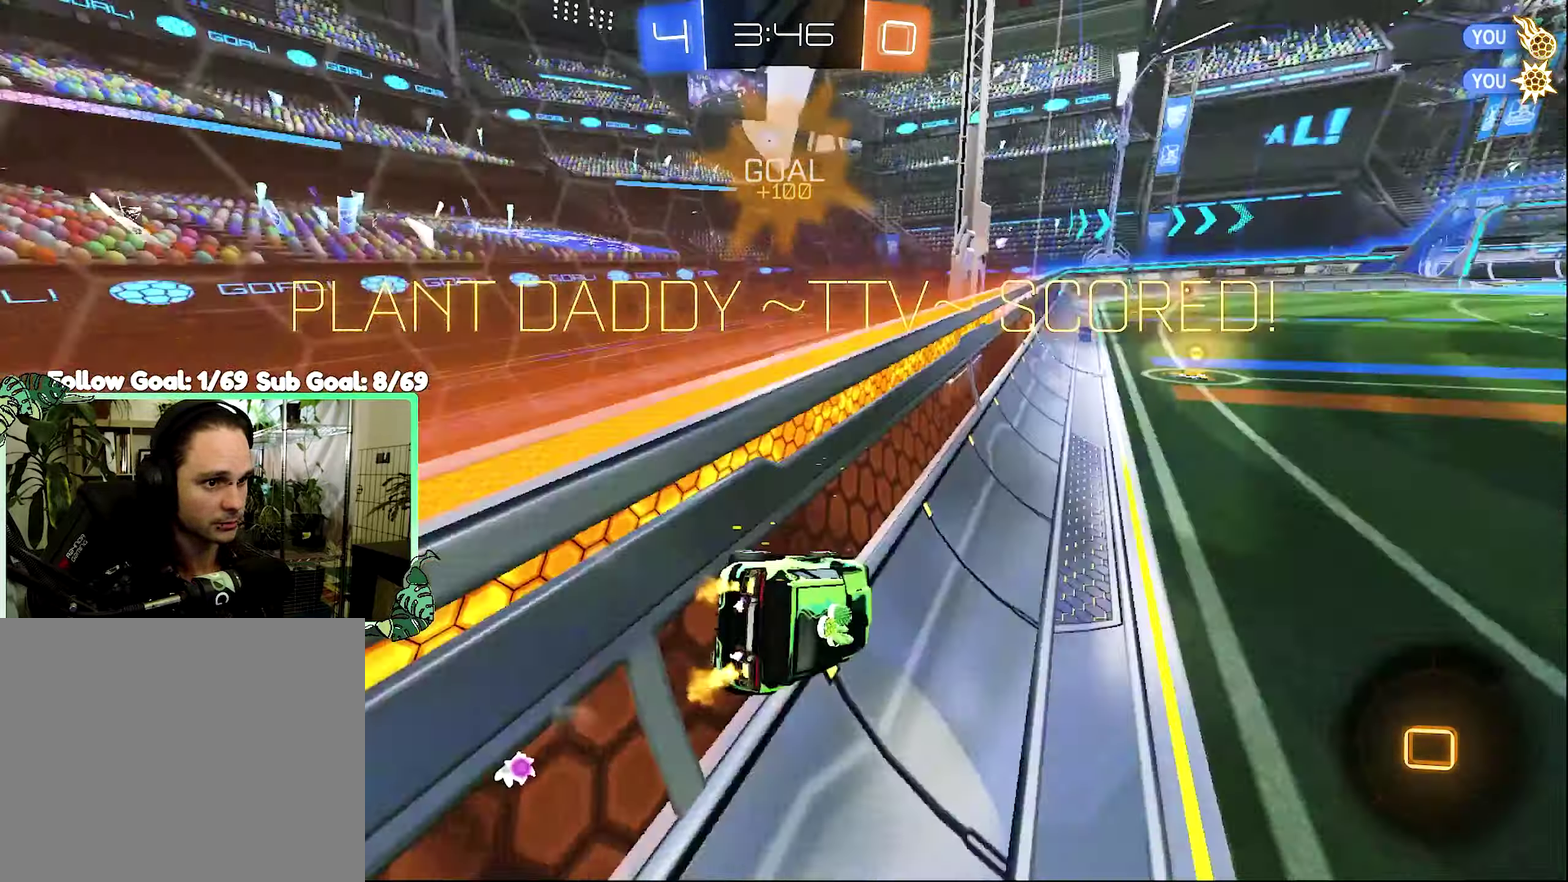
Gameplay with a controller (Xbox layout); each line is a JSON object with the inputs held at the frame after it. "events" lists button and stick changes between this image and that frame as [ms after this image, input, new state], when the widget could be followed in between.
{"buttons": ["R2"], "left_stick": "center", "right_stick": "center", "events": []}
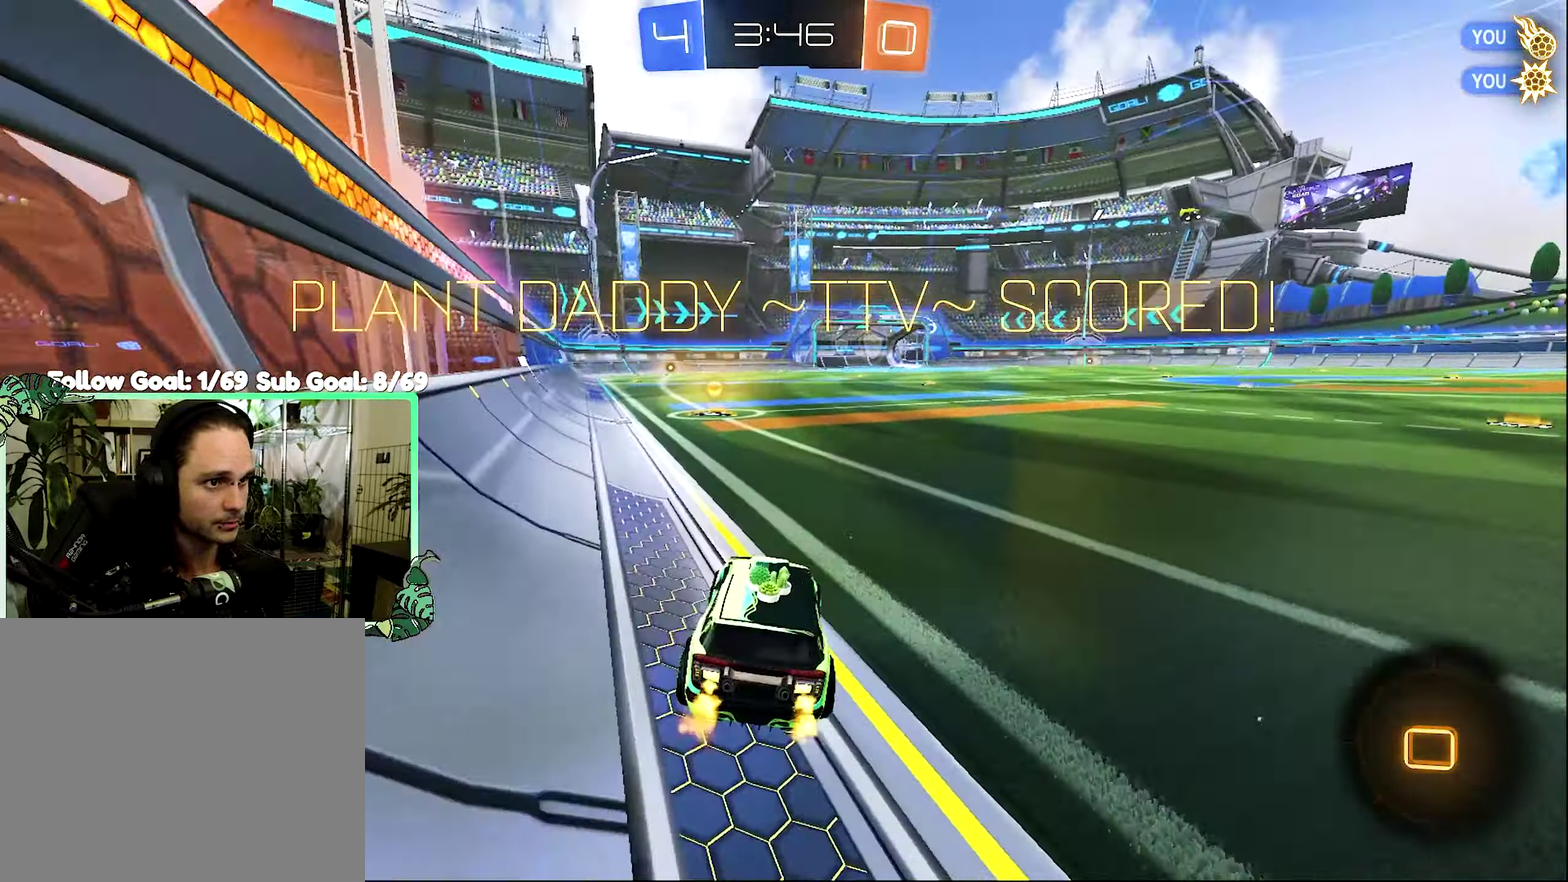
{"buttons": ["R2"], "left_stick": "down-left", "right_stick": "center", "events": [[67, "A", "down"], [67, "left_stick", "up-right"], [100, "L1", "down"], [133, "left_stick", "up"], [167, "A", "up"], [217, "A", "down"], [300, "L1", "up"], [300, "left_stick", "down"], [467, "A", "up"], [500, "left_stick", "down-left"]]}
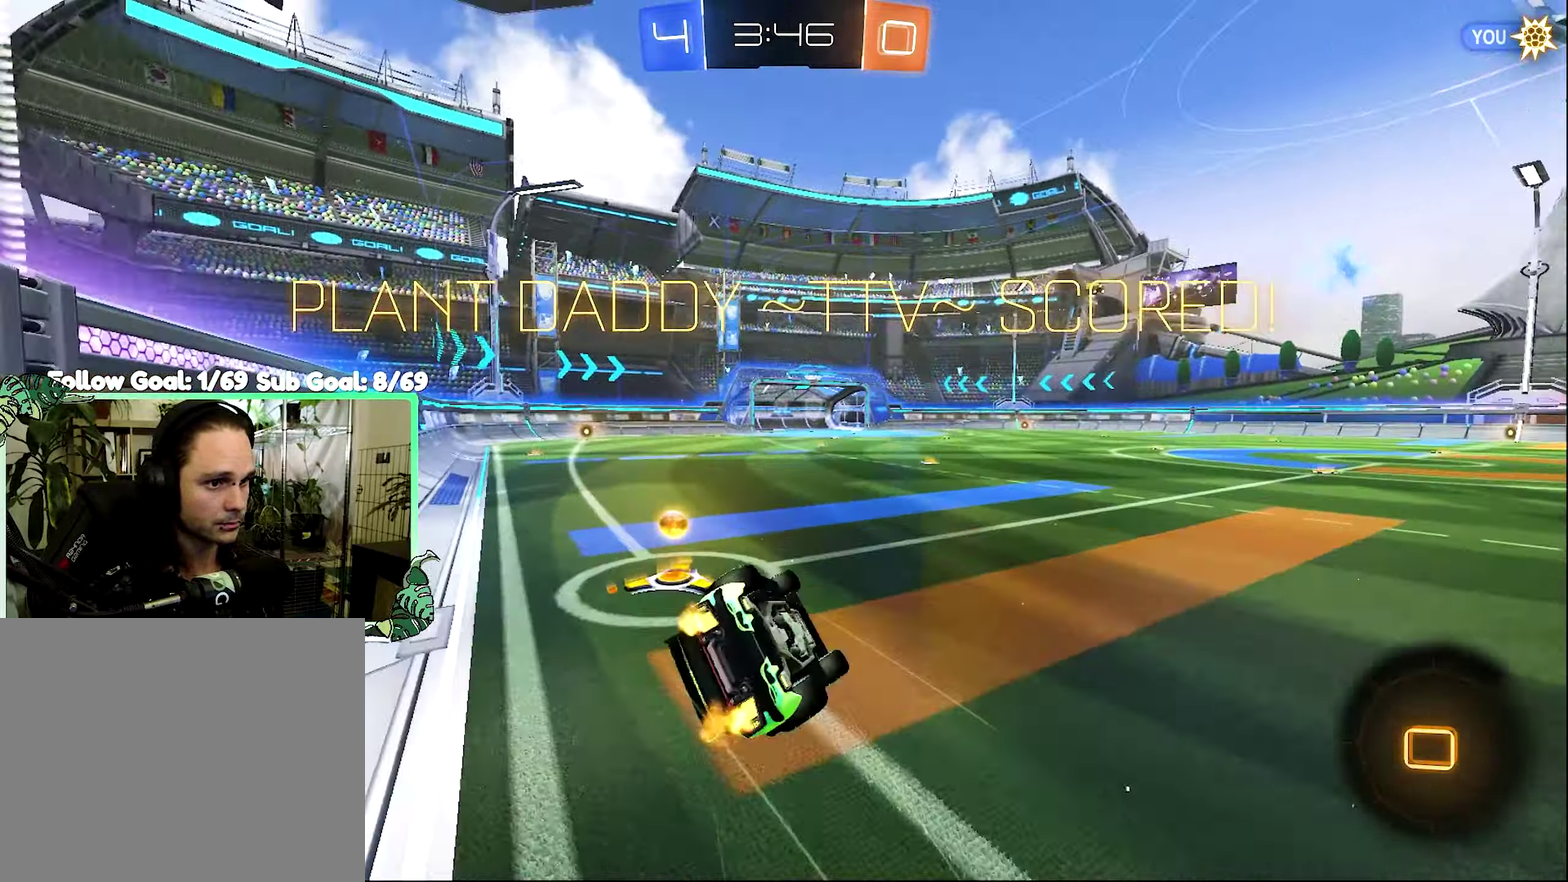
{"buttons": ["L1"], "left_stick": "down-left", "right_stick": "center", "events": [[167, "L1", "down"], [467, "R2", "up"]]}
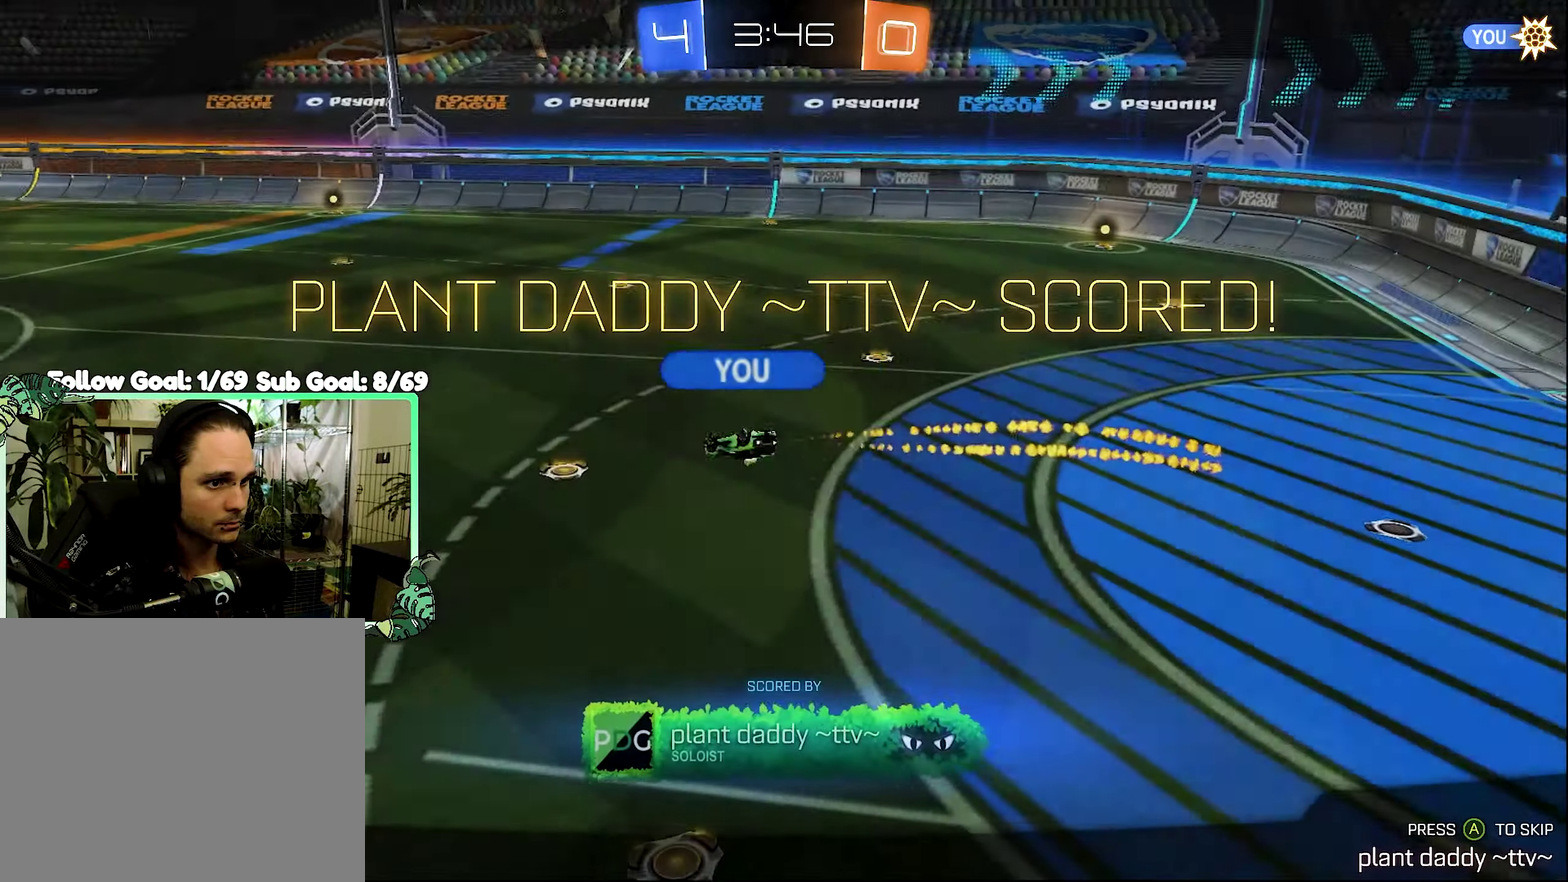
{"buttons": ["A"], "left_stick": "center", "right_stick": "center", "events": [[33, "L1", "up"], [33, "left_stick", "center"], [467, "A", "down"]]}
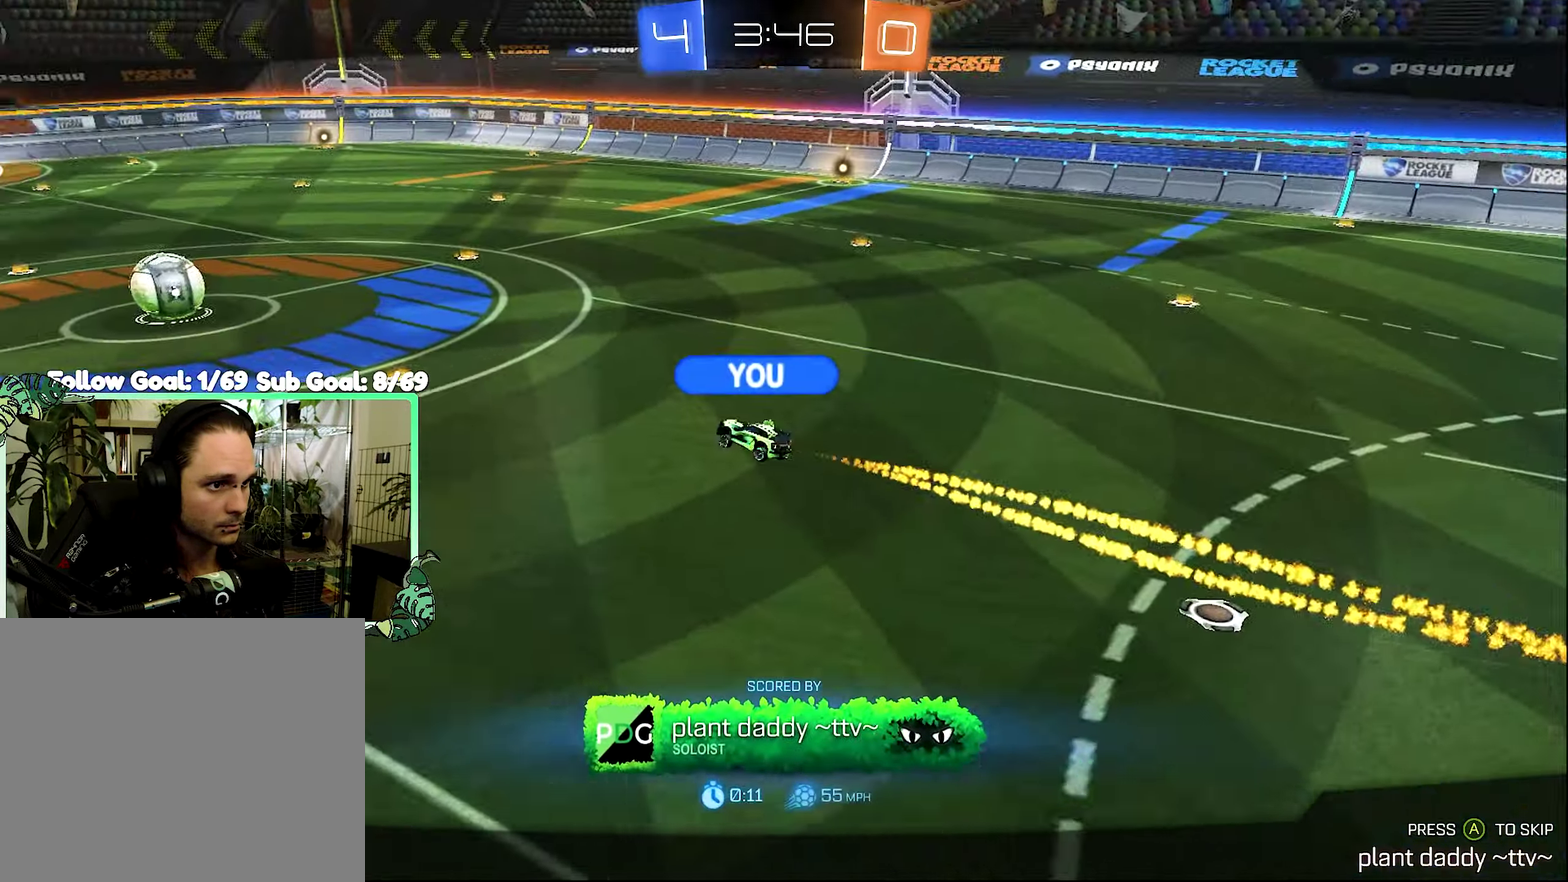
{"buttons": [], "left_stick": "center", "right_stick": "center", "events": [[33, "A", "up"]]}
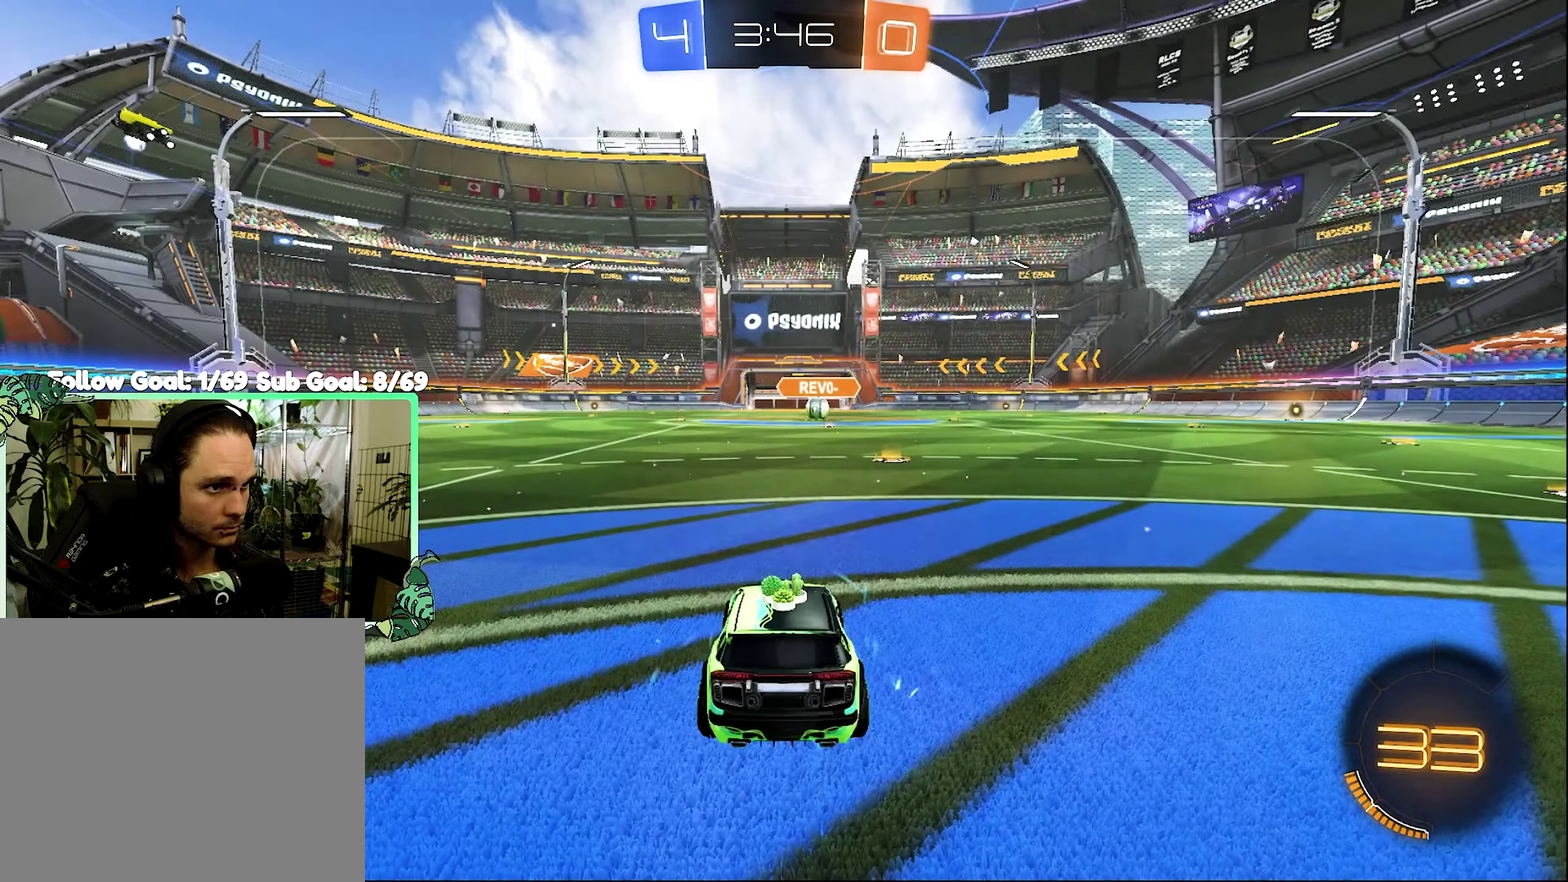
{"buttons": [], "left_stick": "center", "right_stick": "center", "events": [[350, "Y", "down"], [500, "Y", "up"]]}
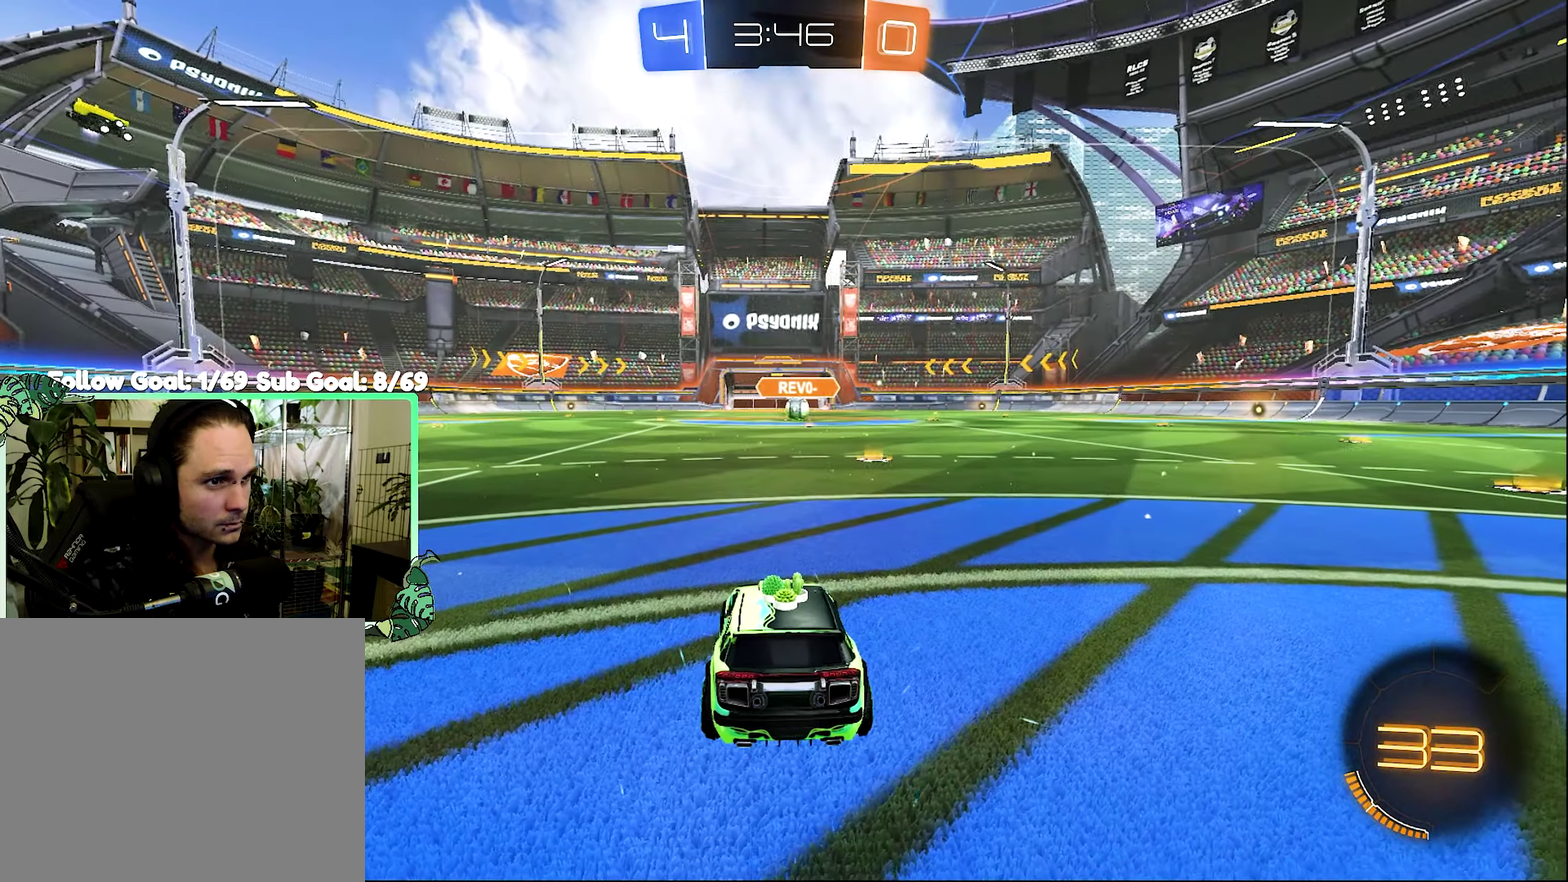
{"buttons": ["Y"], "left_stick": "center", "right_stick": "center", "events": [[100, "Y", "down"], [200, "Y", "up"], [500, "Y", "down"]]}
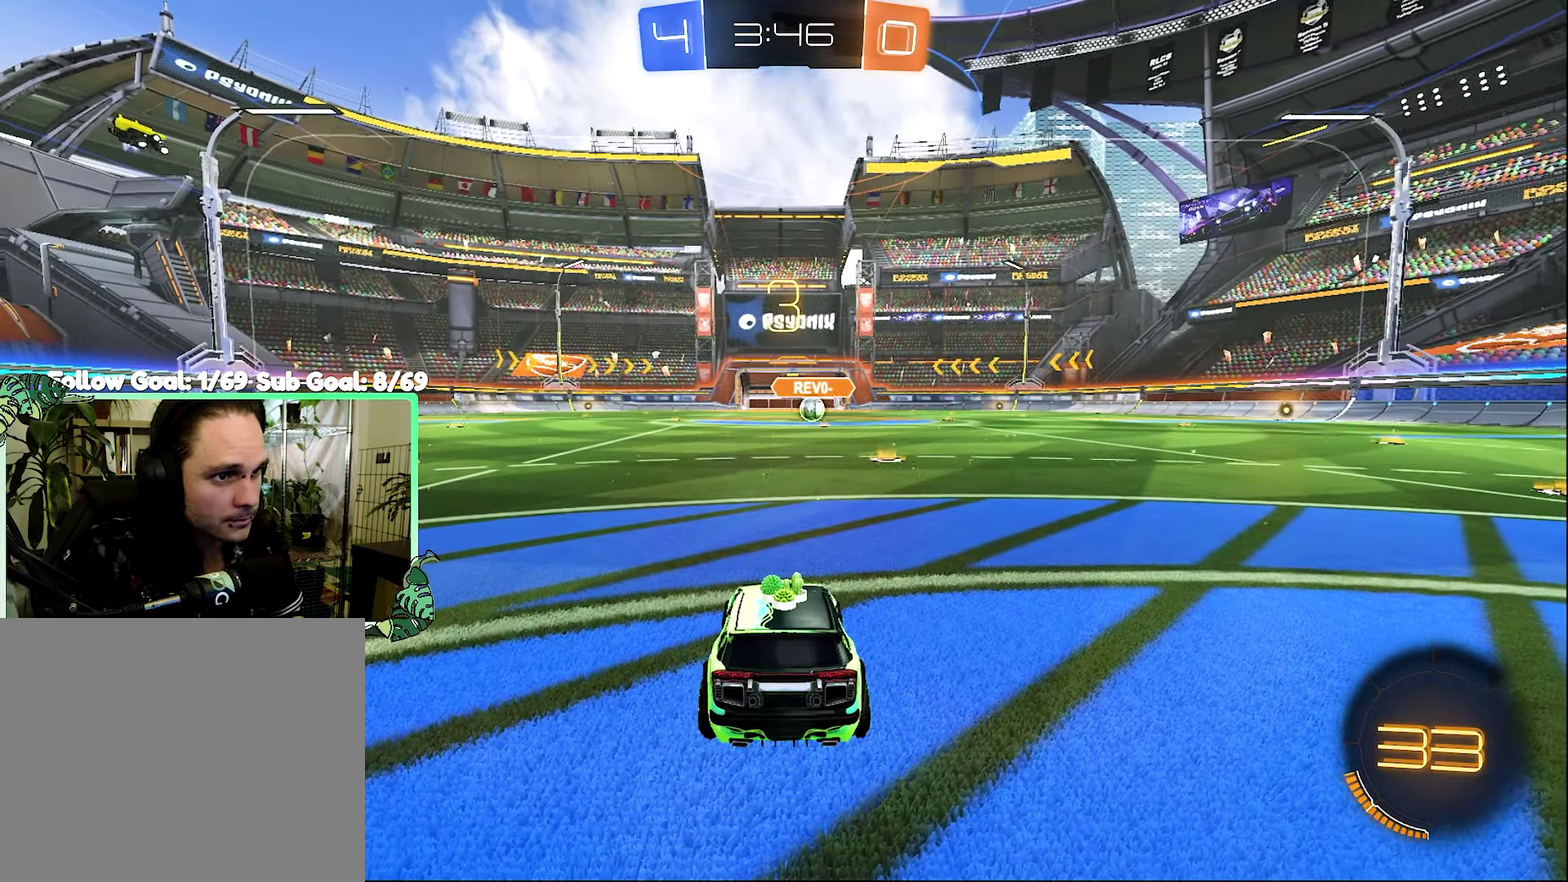
{"buttons": [], "left_stick": "center", "right_stick": "center", "events": [[100, "Y", "up"]]}
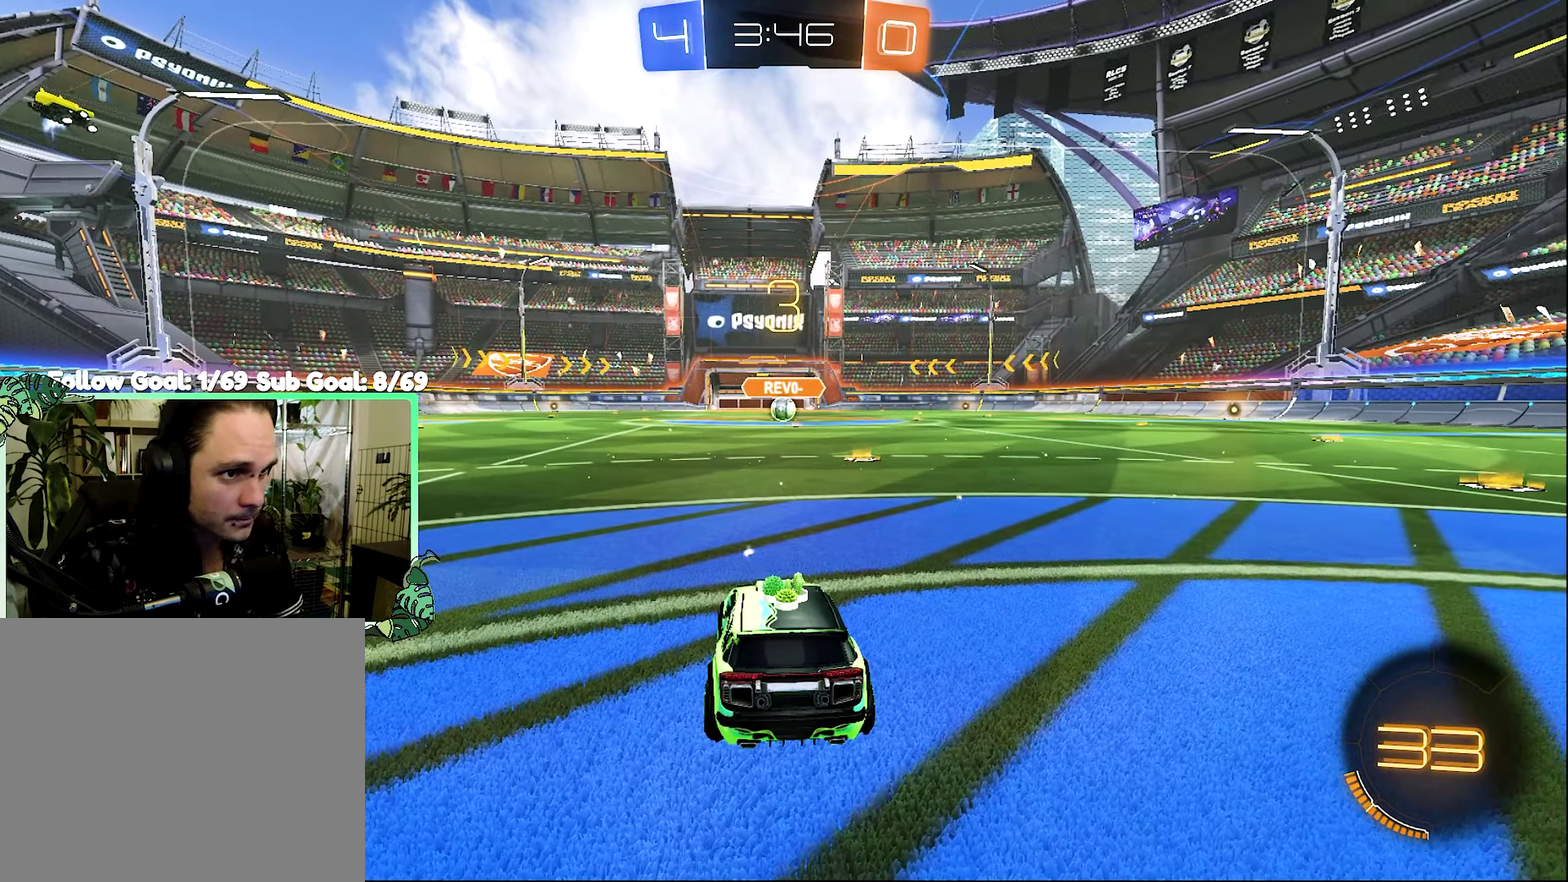
{"buttons": ["R2"], "left_stick": "center", "right_stick": "center", "events": [[34, "Y", "down"], [134, "Y", "up"], [200, "Y", "down"], [300, "Y", "up"], [434, "R2", "down"]]}
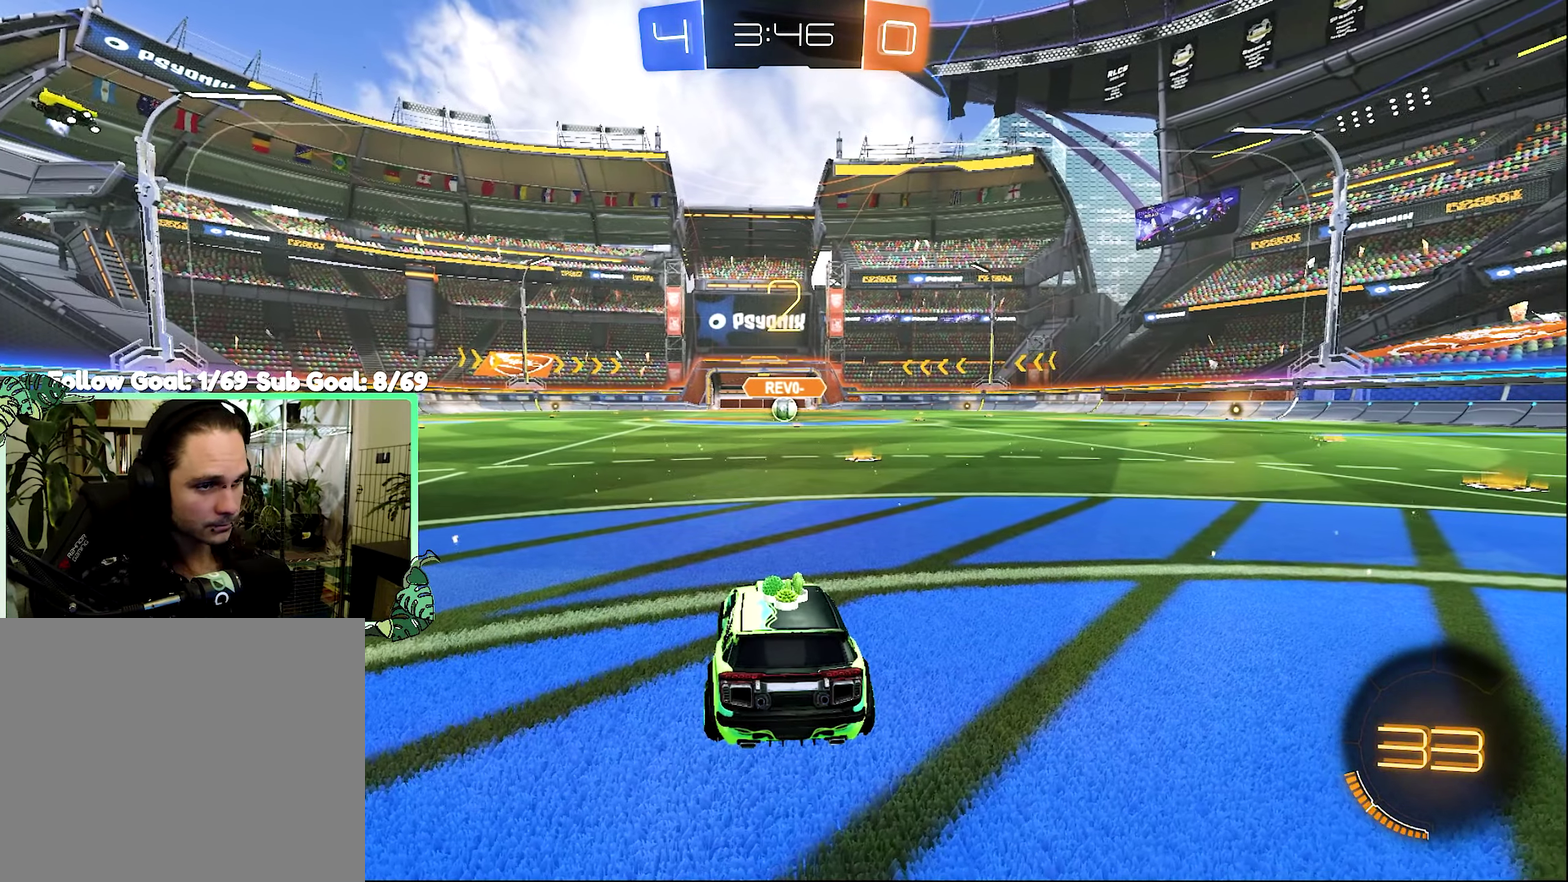
{"buttons": ["R2"], "left_stick": "center", "right_stick": "center", "events": []}
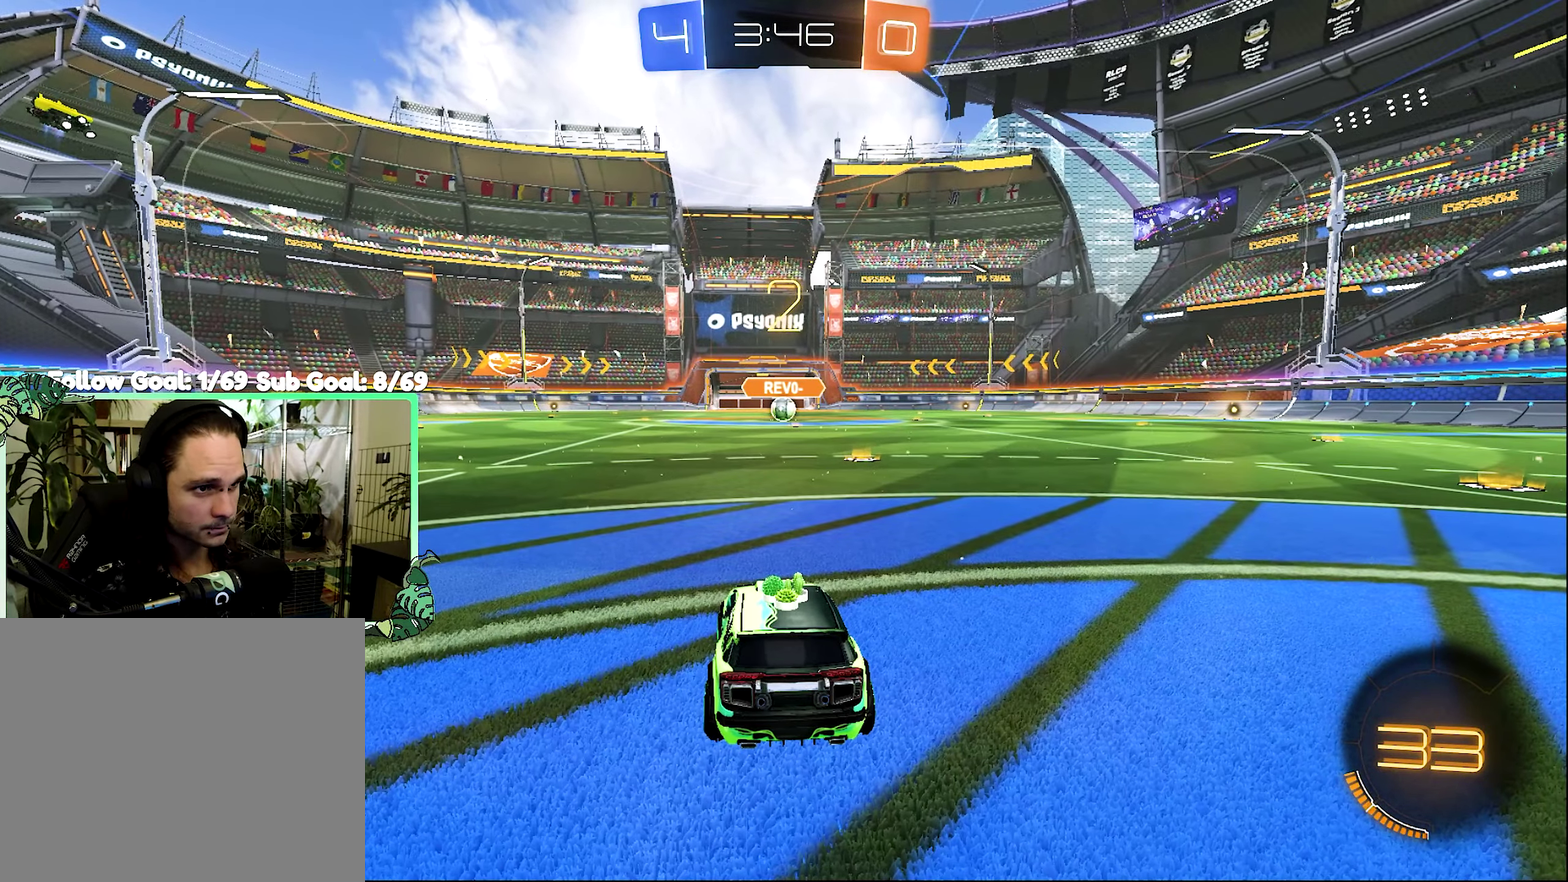
{"buttons": ["R2"], "left_stick": "right", "right_stick": "center", "events": [[367, "left_stick", "right"]]}
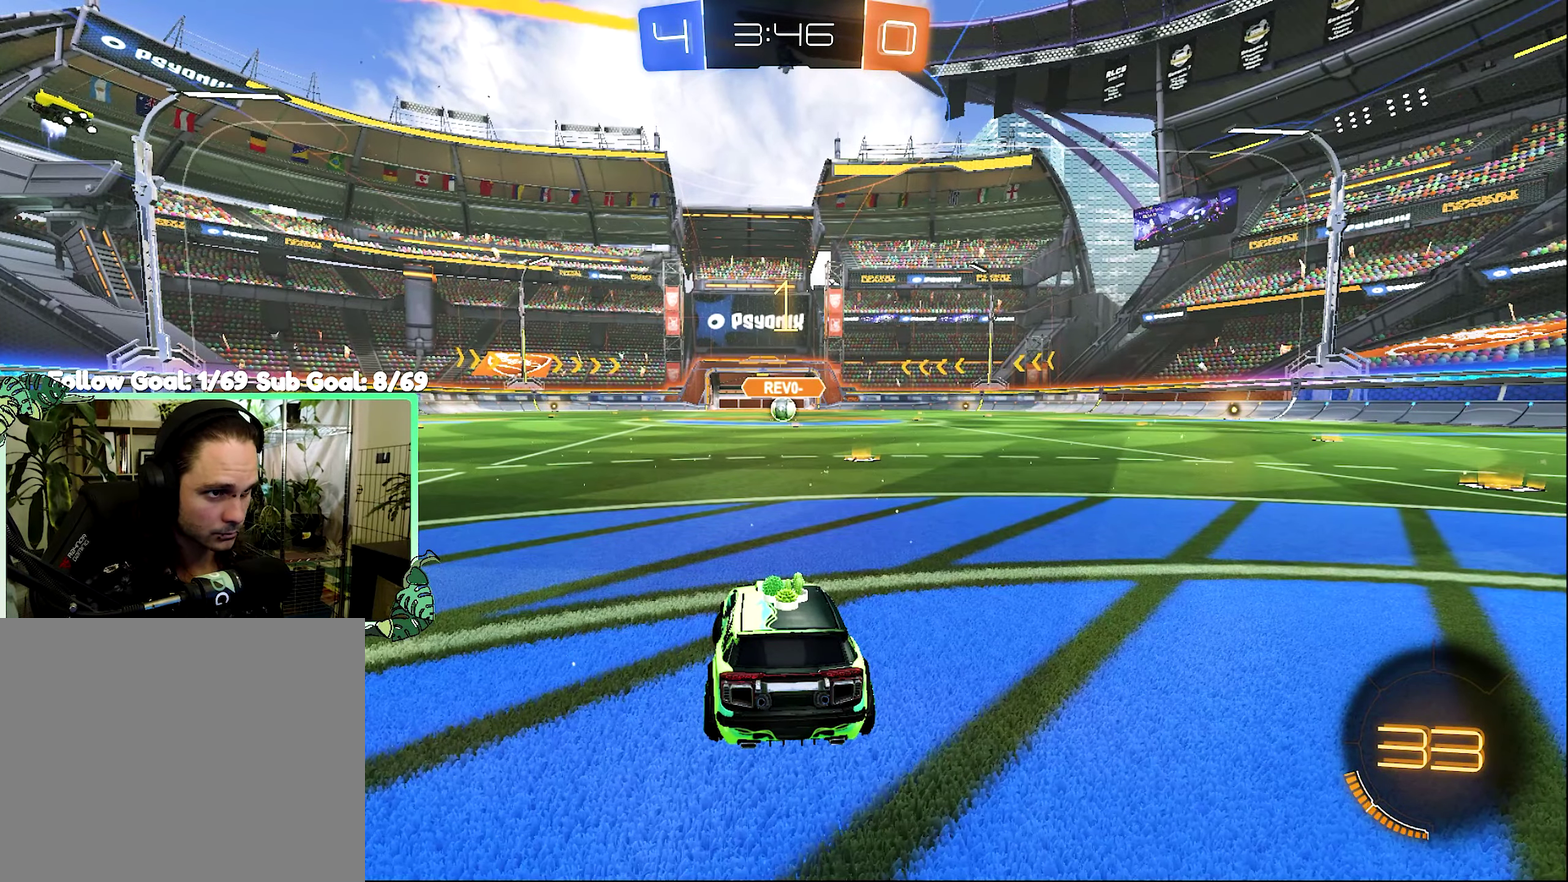
{"buttons": ["B", "R2"], "left_stick": "right", "right_stick": "center", "events": [[34, "left_stick", "center"], [167, "B", "down"], [467, "left_stick", "right"]]}
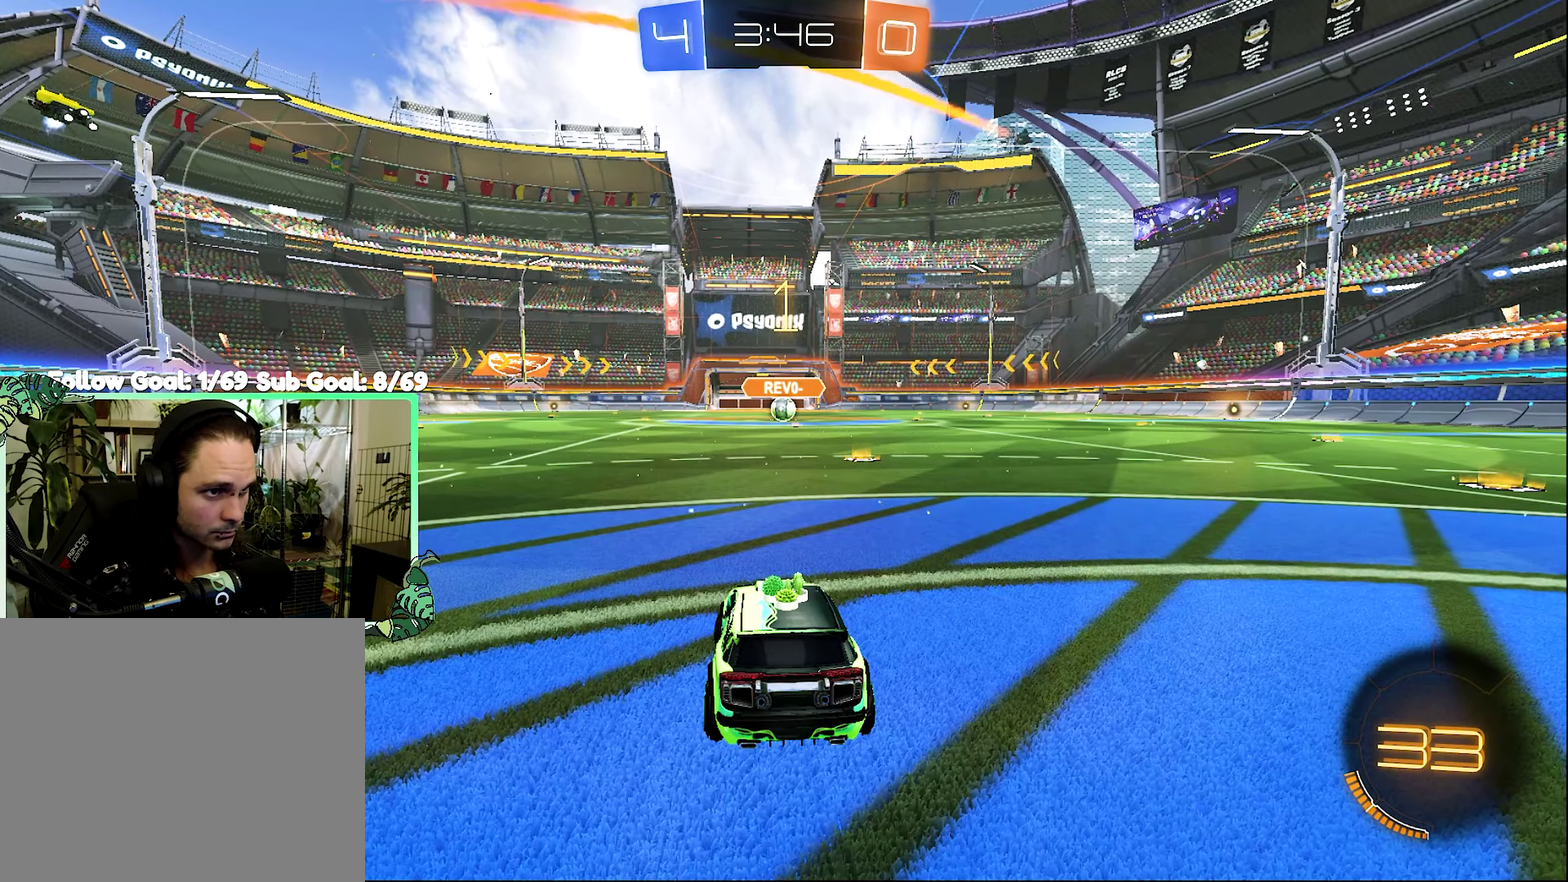
{"buttons": ["B", "R2"], "left_stick": "center", "right_stick": "center", "events": [[134, "left_stick", "center"]]}
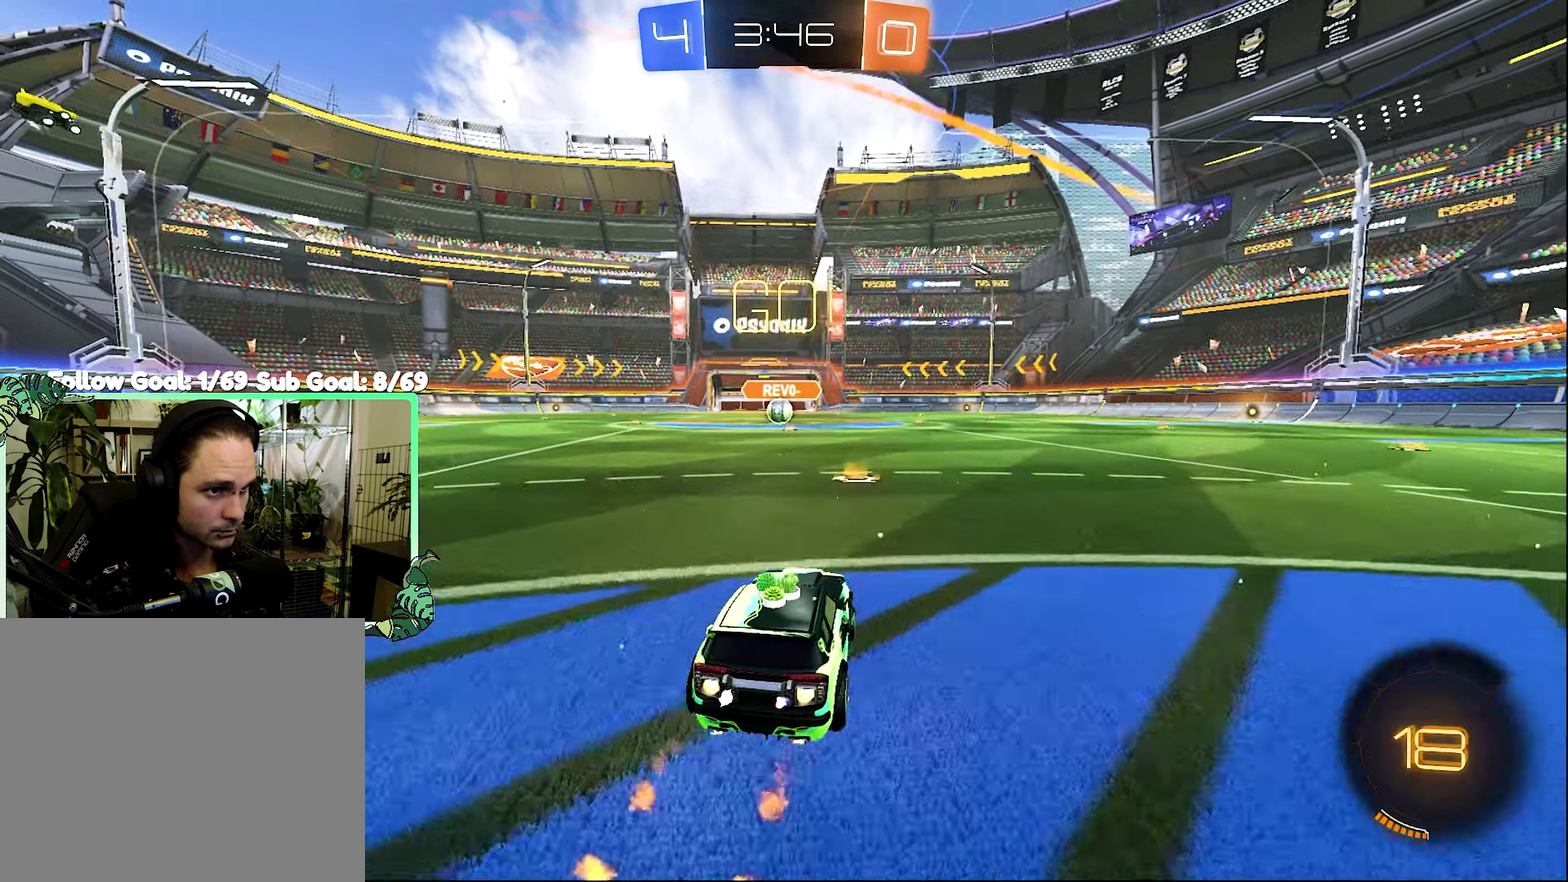
{"buttons": ["B", "L1", "R2"], "left_stick": "down-left", "right_stick": "center", "events": [[34, "L1", "down"], [67, "A", "down"], [67, "left_stick", "up"], [134, "B", "up"], [234, "B", "down"], [267, "L1", "up"], [267, "left_stick", "down"], [334, "A", "up"], [434, "left_stick", "down-left"], [467, "L1", "down"]]}
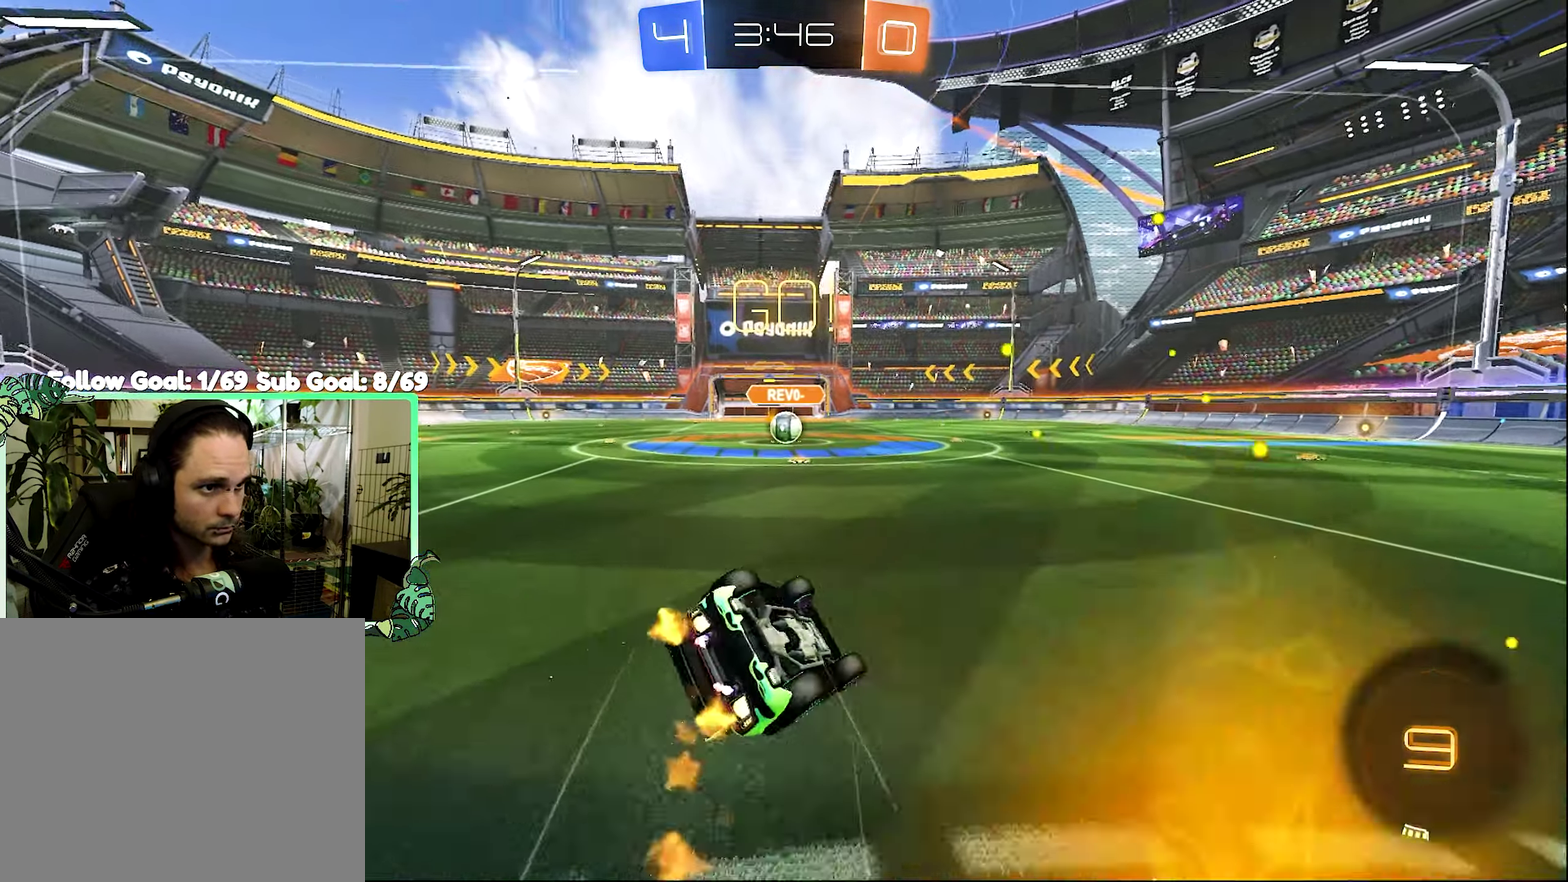
{"buttons": ["R2"], "left_stick": "center", "right_stick": "center", "events": [[467, "B", "up"], [467, "left_stick", "center"], [500, "L1", "up"]]}
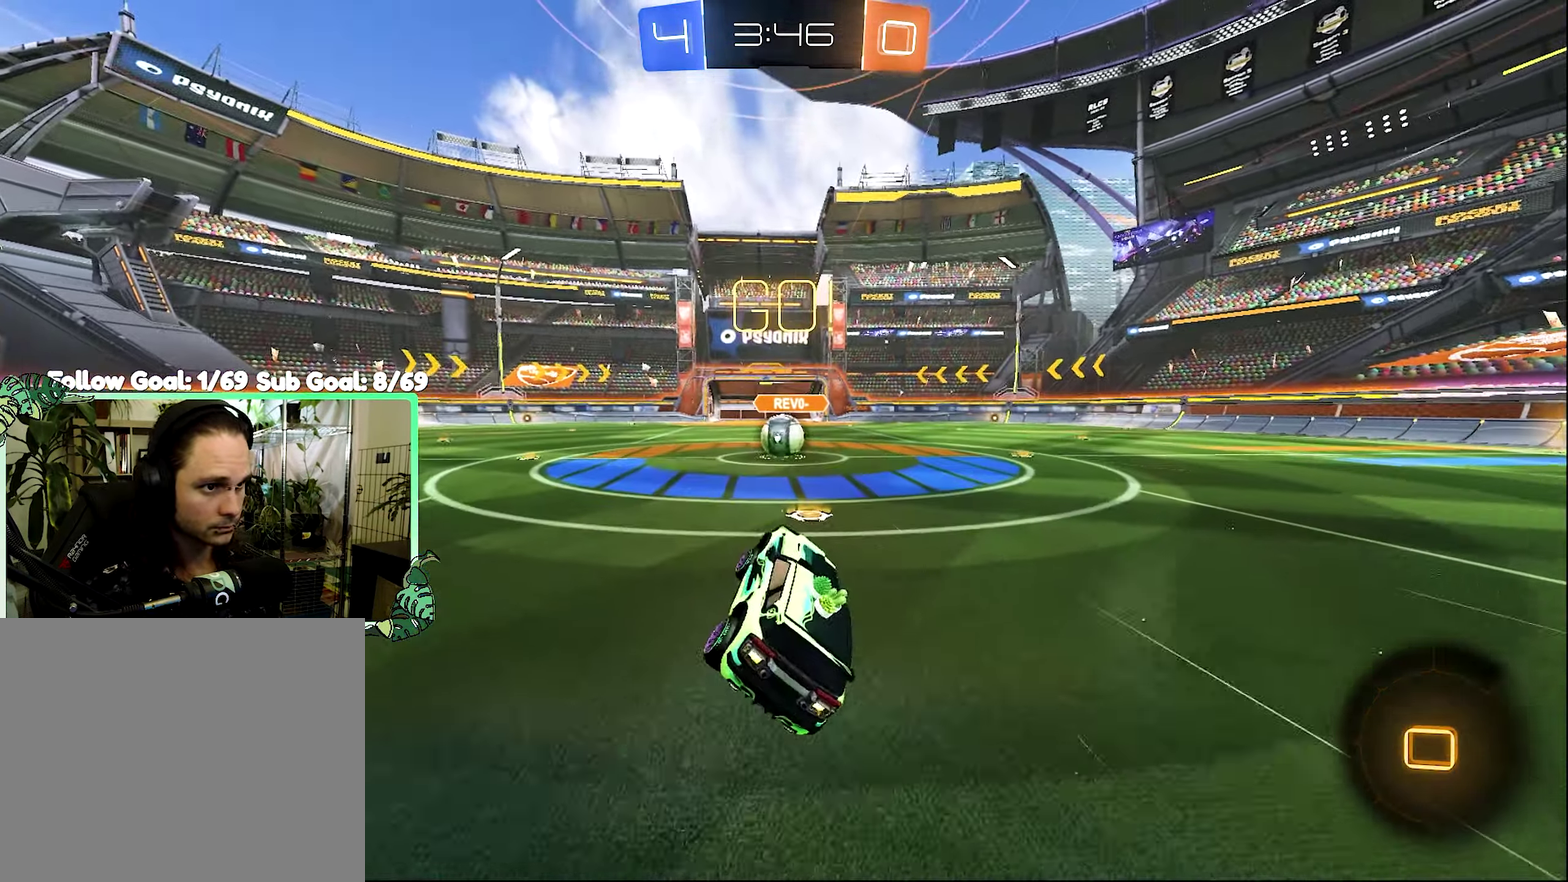
{"buttons": ["A", "R2"], "left_stick": "center", "right_stick": "center", "events": [[433, "A", "down"]]}
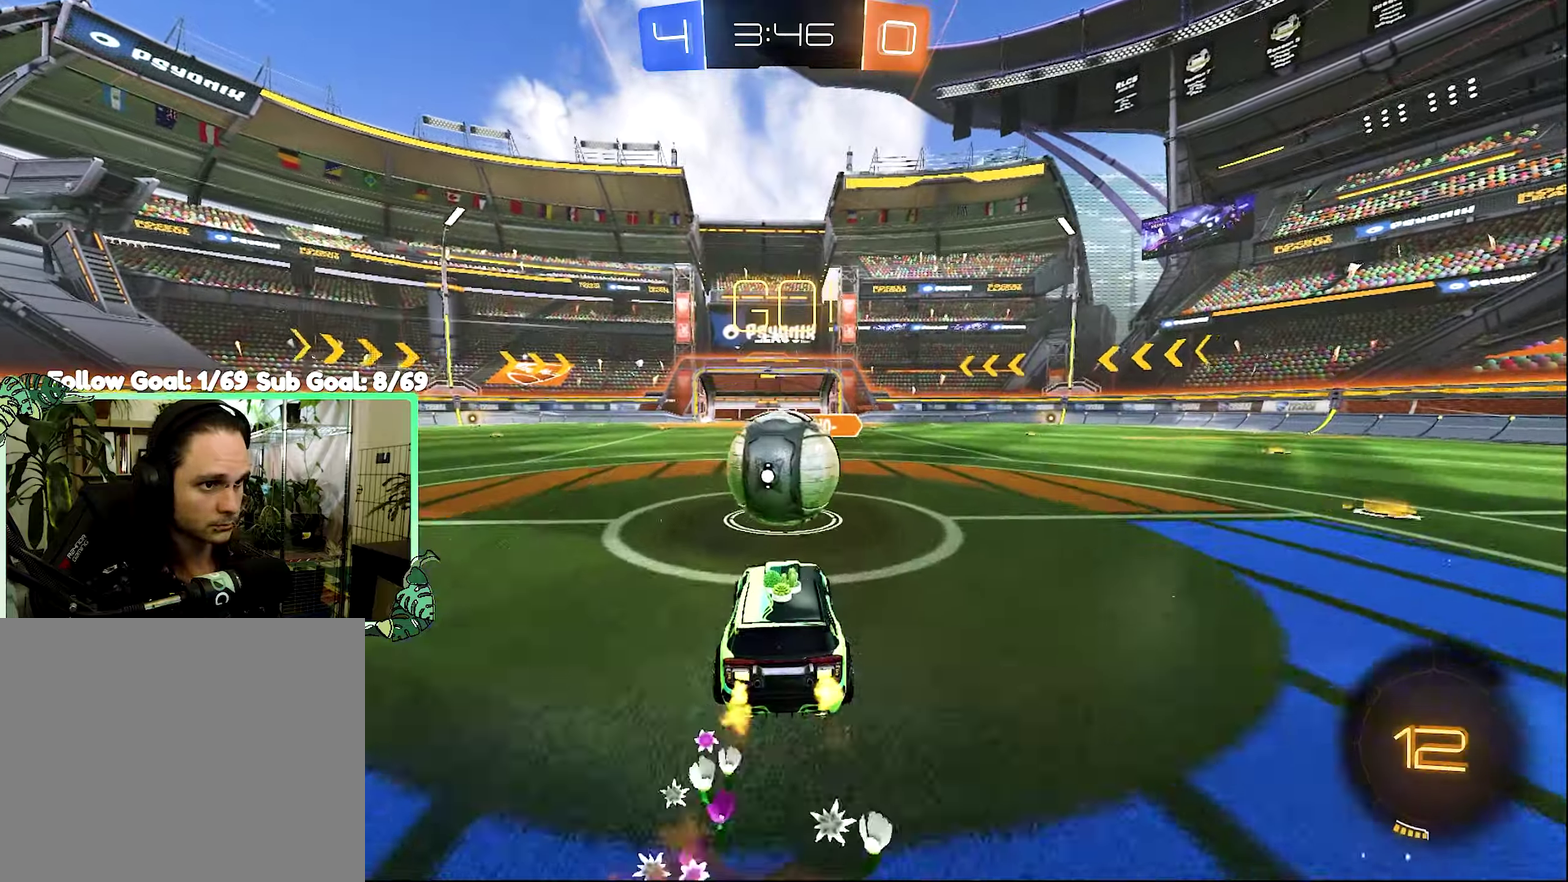
{"buttons": ["L1", "R2"], "left_stick": "down-left", "right_stick": "center", "events": [[16, "A", "up"], [100, "L1", "down"], [100, "left_stick", "up"], [133, "A", "down"], [183, "A", "up"], [216, "left_stick", "up-left"], [266, "A", "down"], [300, "left_stick", "down-left"], [366, "A", "up"]]}
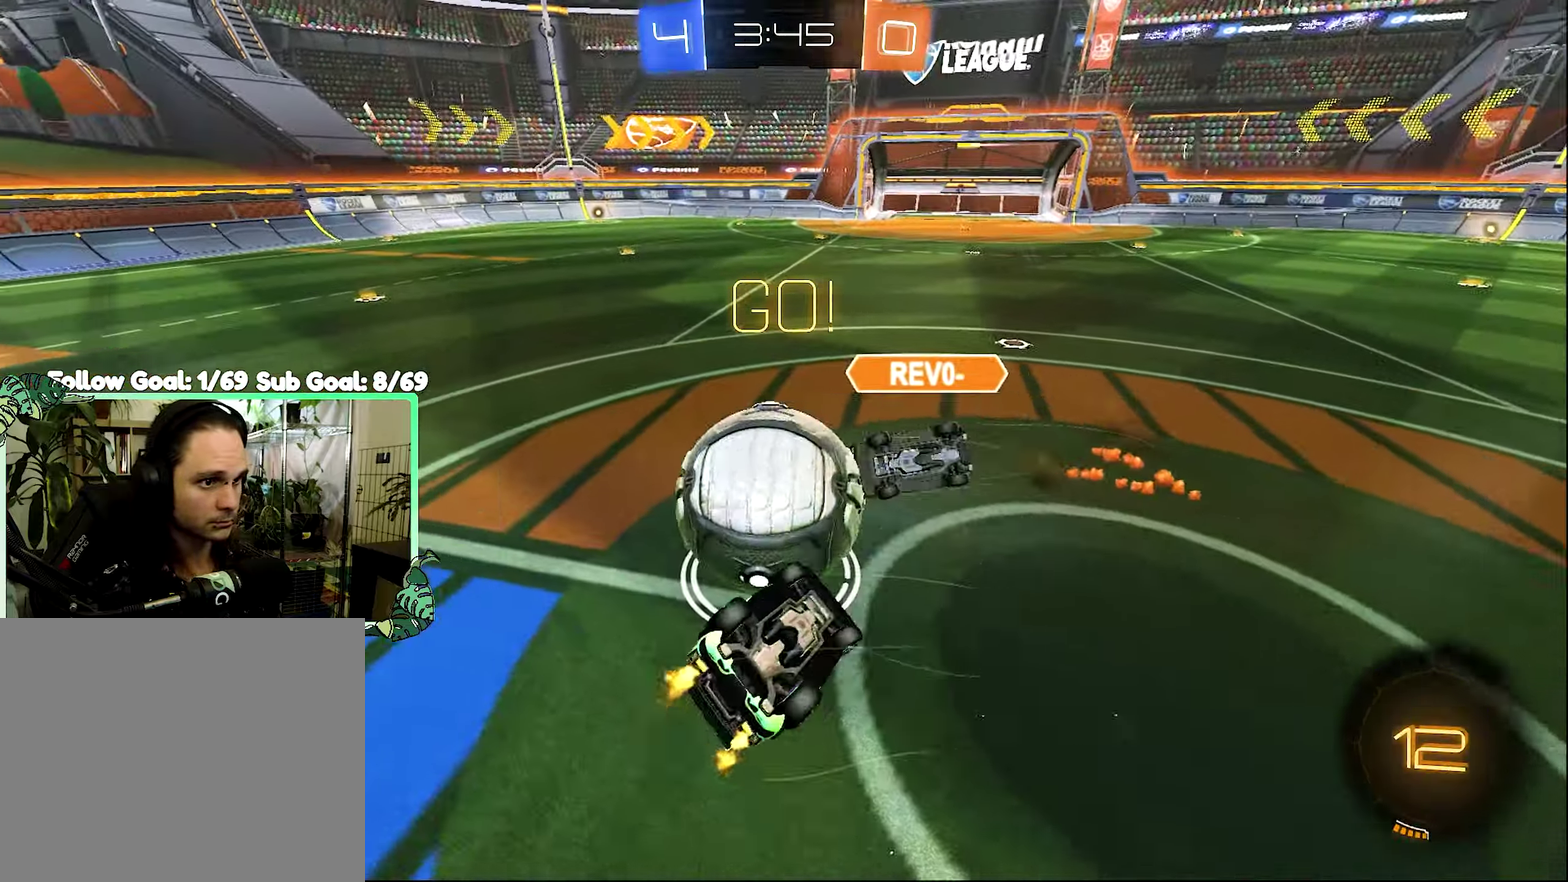
{"buttons": ["B", "R2"], "left_stick": "center", "right_stick": "center", "events": [[116, "left_stick", "left"], [250, "left_stick", "up-left"], [333, "left_stick", "left"], [433, "L1", "up"], [466, "left_stick", "center"], [500, "B", "down"]]}
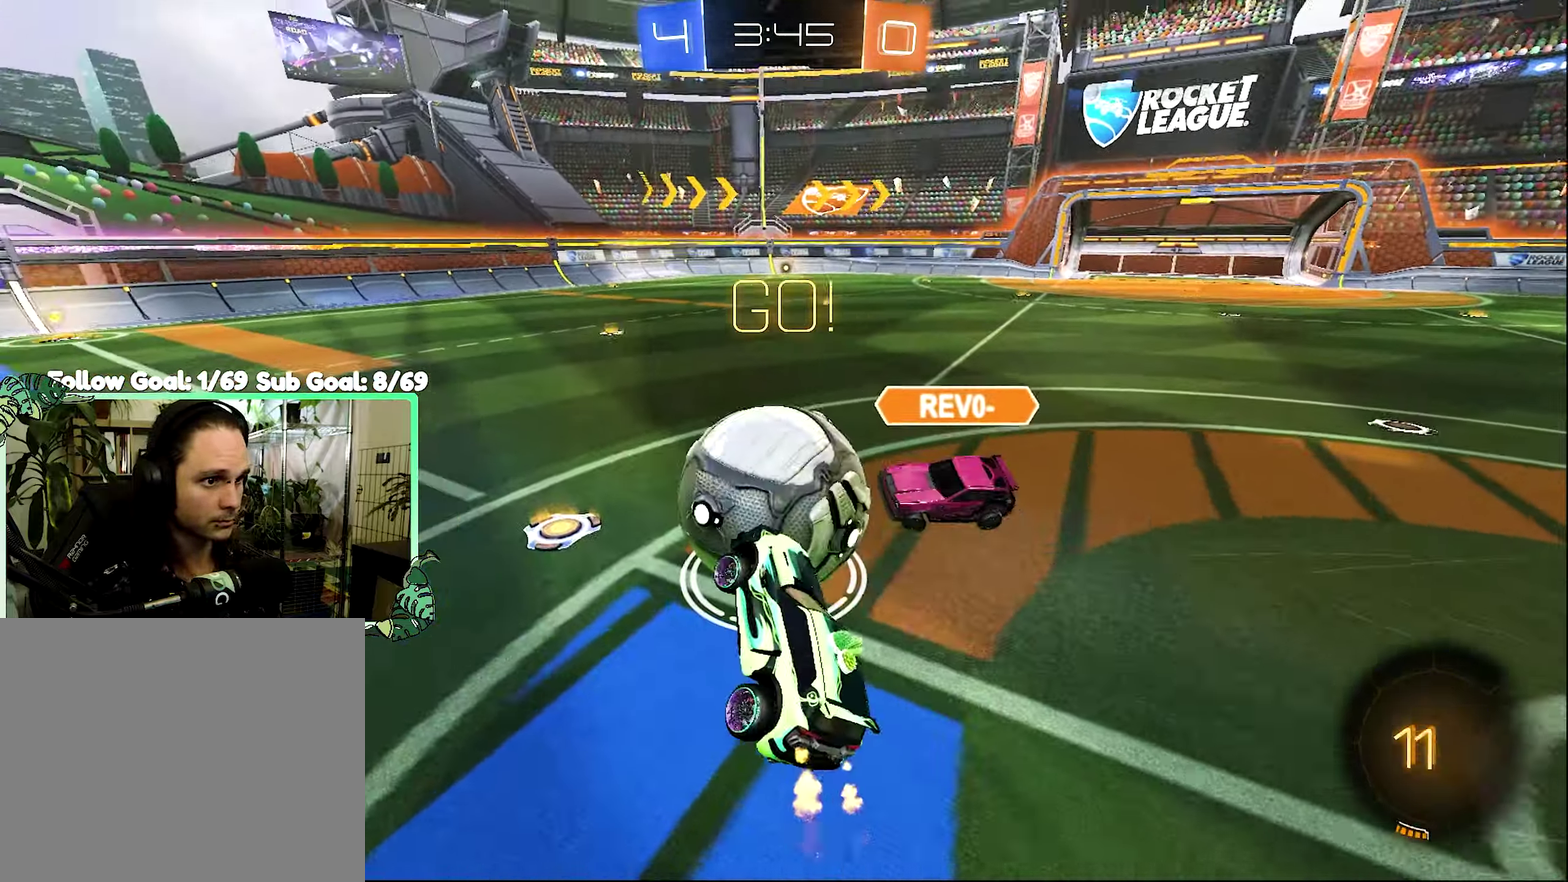
{"buttons": ["B", "R2"], "left_stick": "right", "right_stick": "center", "events": [[500, "left_stick", "right"]]}
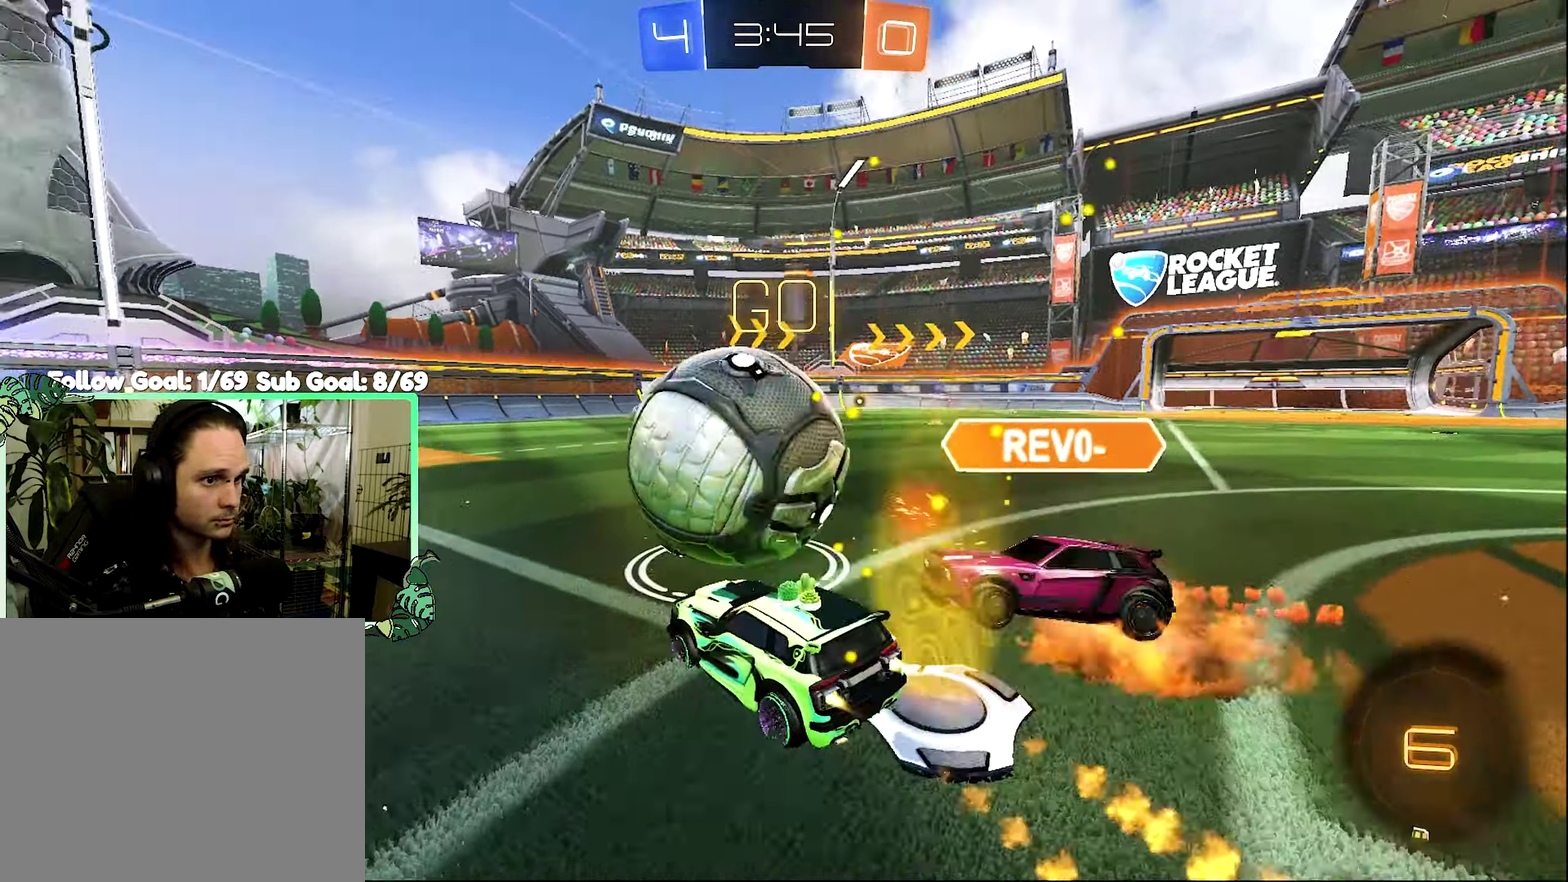
{"buttons": ["B", "R2"], "left_stick": "center", "right_stick": "center", "events": [[166, "left_stick", "left"], [400, "left_stick", "center"]]}
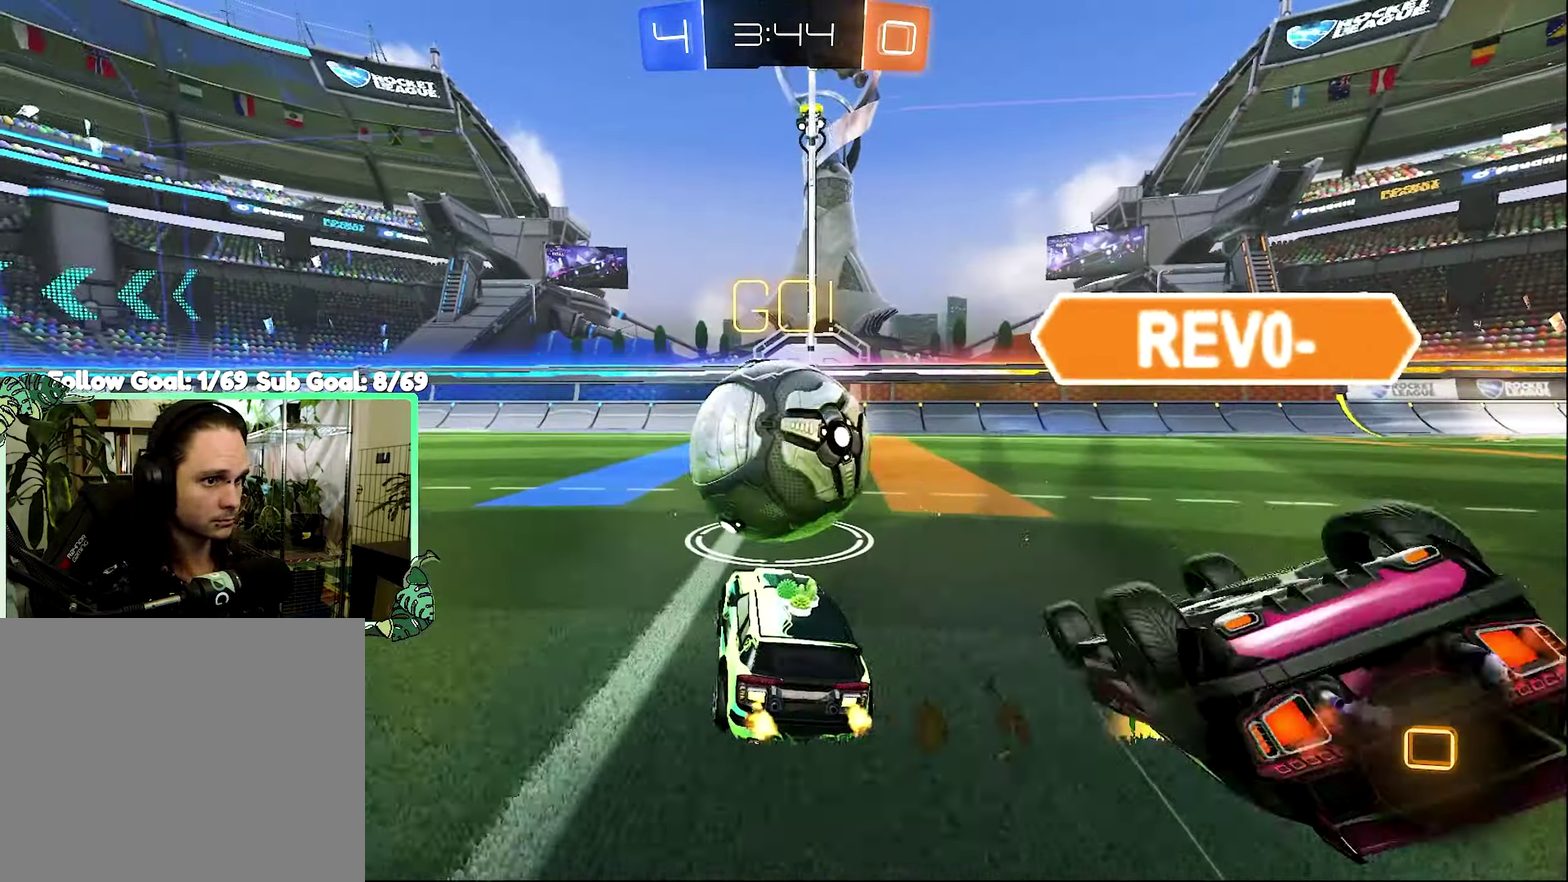
{"buttons": ["B", "R2"], "left_stick": "center", "right_stick": "center", "events": [[100, "B", "up"], [333, "B", "down"], [366, "left_stick", "right"], [500, "left_stick", "center"]]}
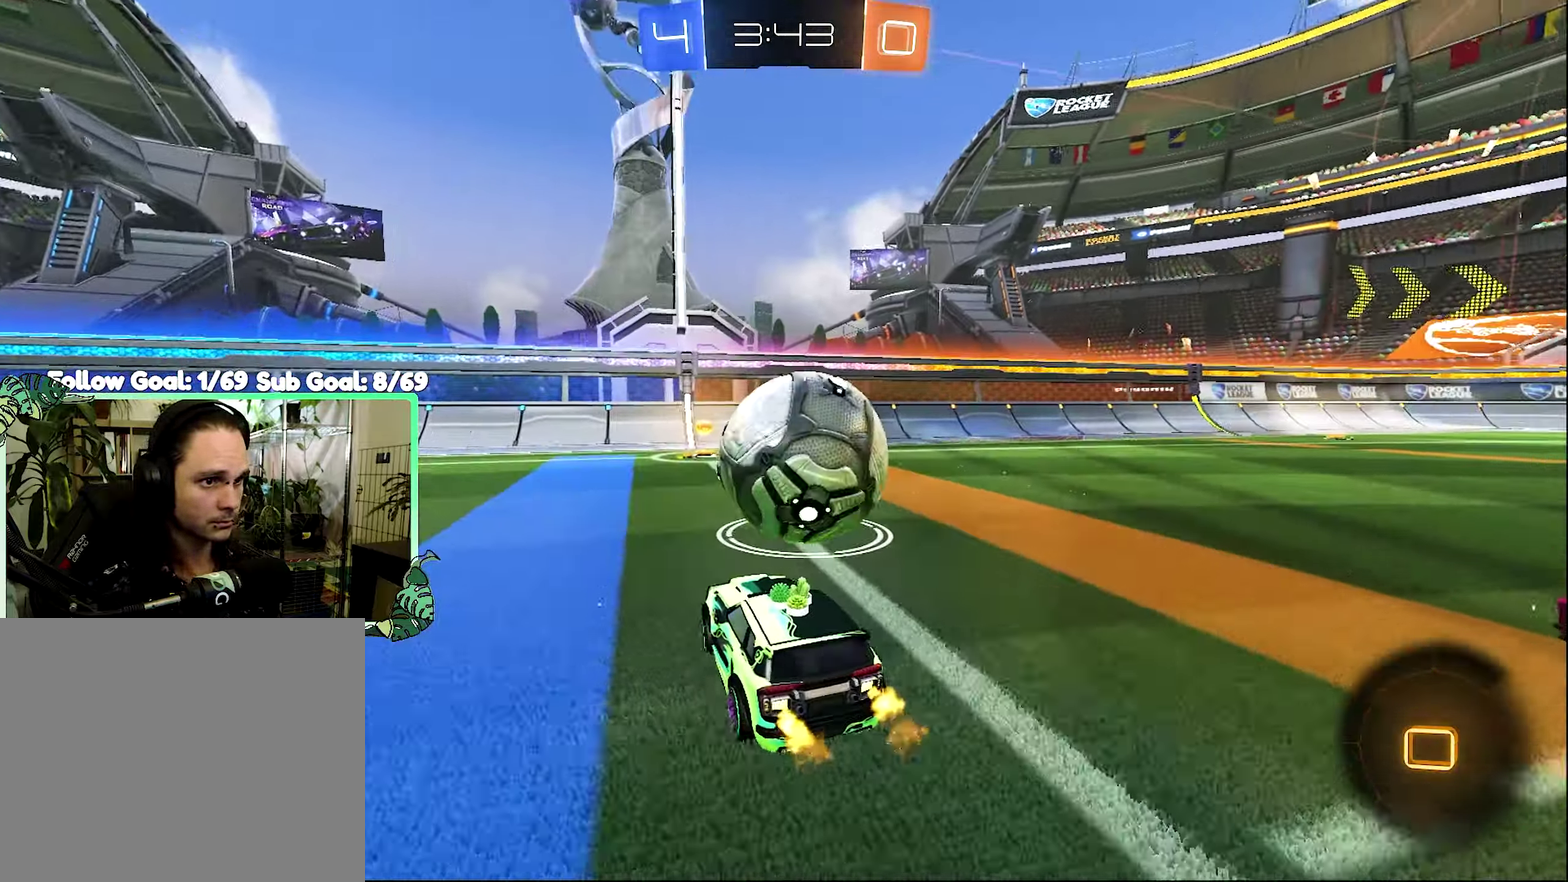
{"buttons": ["B", "R2"], "left_stick": "right", "right_stick": "center", "events": [[466, "left_stick", "right"]]}
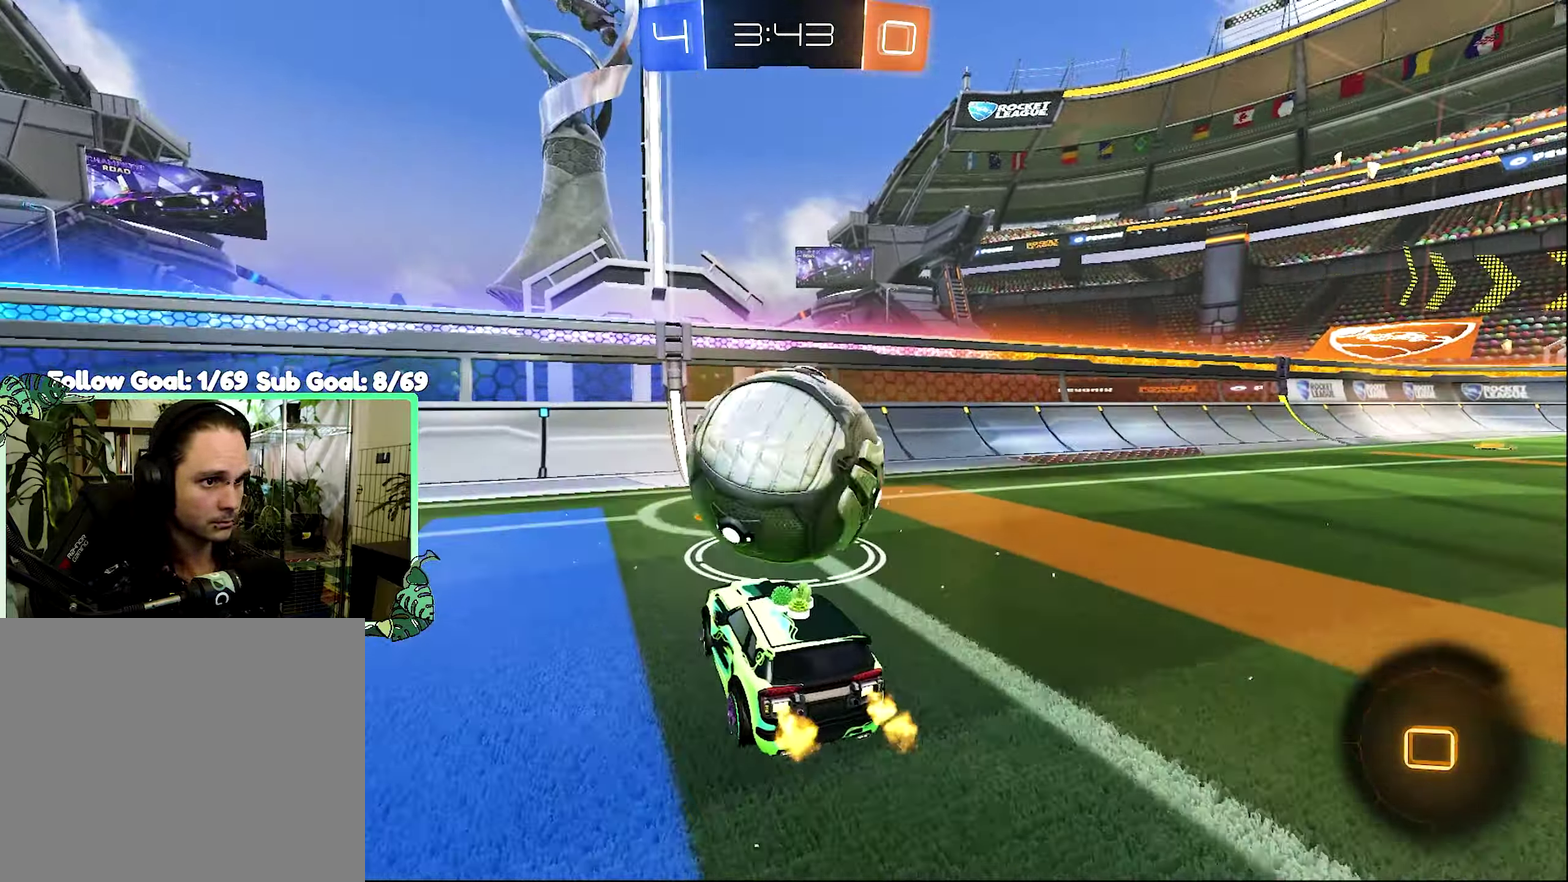
{"buttons": [], "left_stick": "center", "right_stick": "center", "events": [[133, "left_stick", "left"], [150, "B", "up"], [150, "R2", "up"], [433, "left_stick", "center"]]}
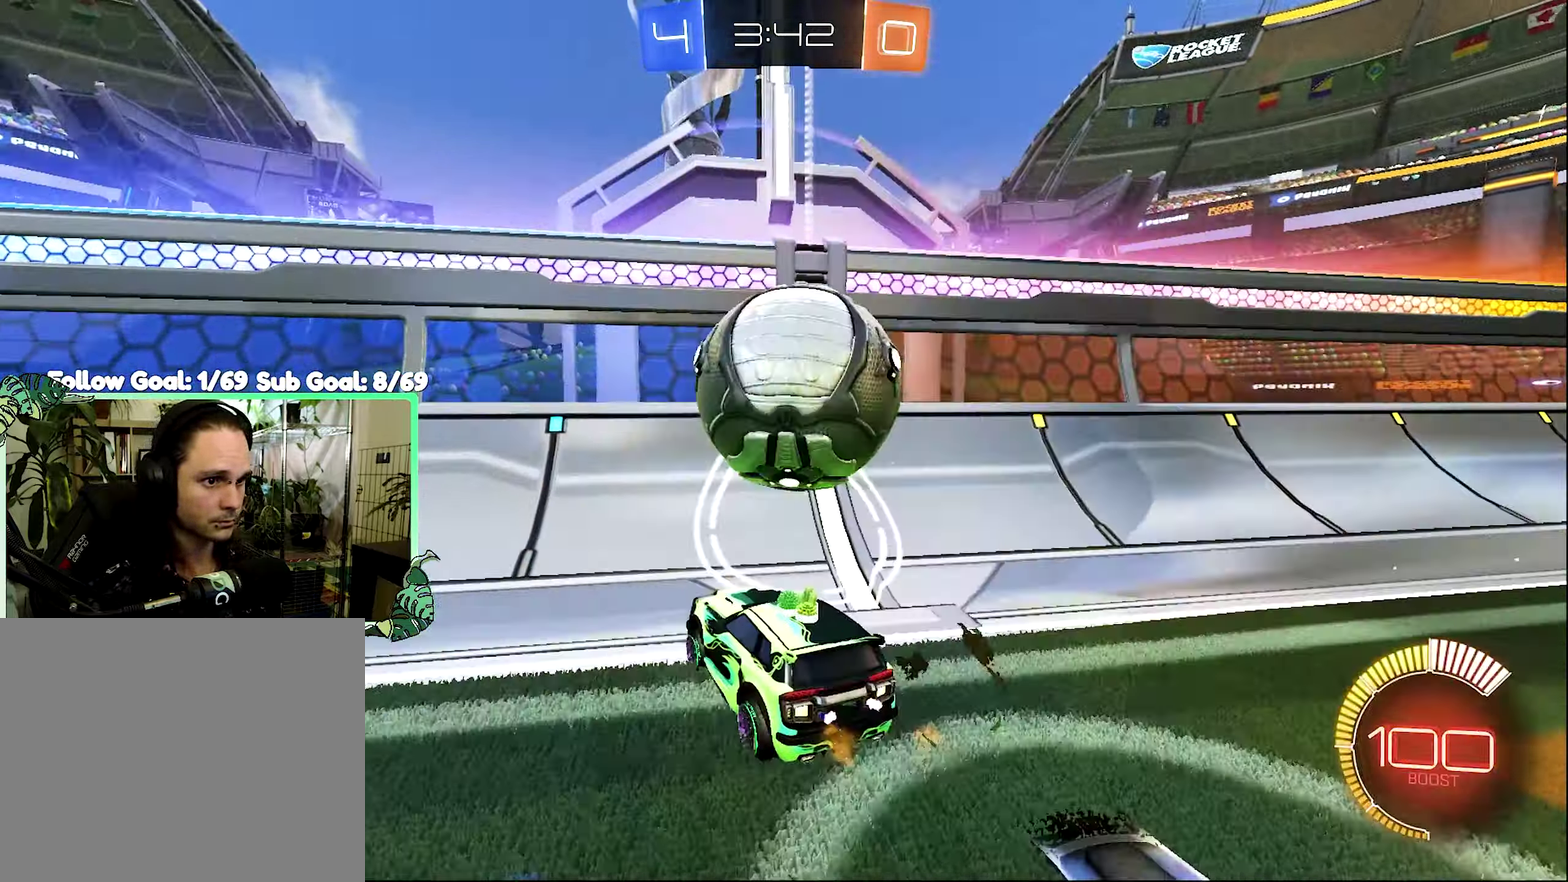
{"buttons": ["B", "R2"], "left_stick": "up-right", "right_stick": "center", "events": [[133, "R2", "down"], [133, "left_stick", "right"], [200, "B", "down"], [266, "left_stick", "center"], [433, "left_stick", "up-right"]]}
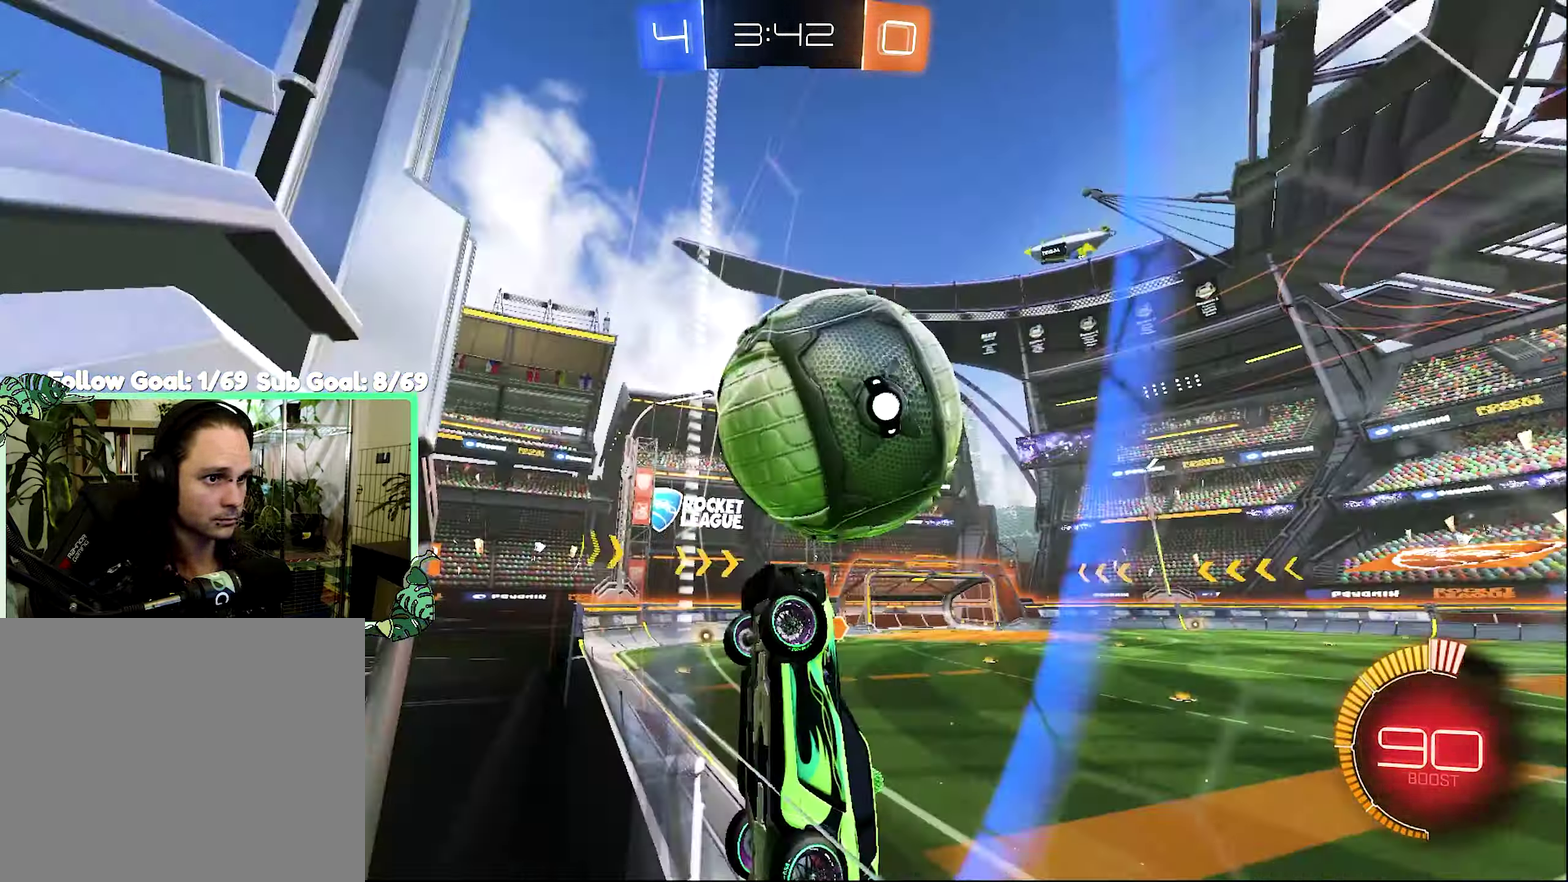
{"buttons": ["L1", "R2"], "left_stick": "down", "right_stick": "center", "events": [[133, "B", "up"], [133, "L1", "down"], [183, "A", "down"], [333, "A", "up"], [333, "left_stick", "down"]]}
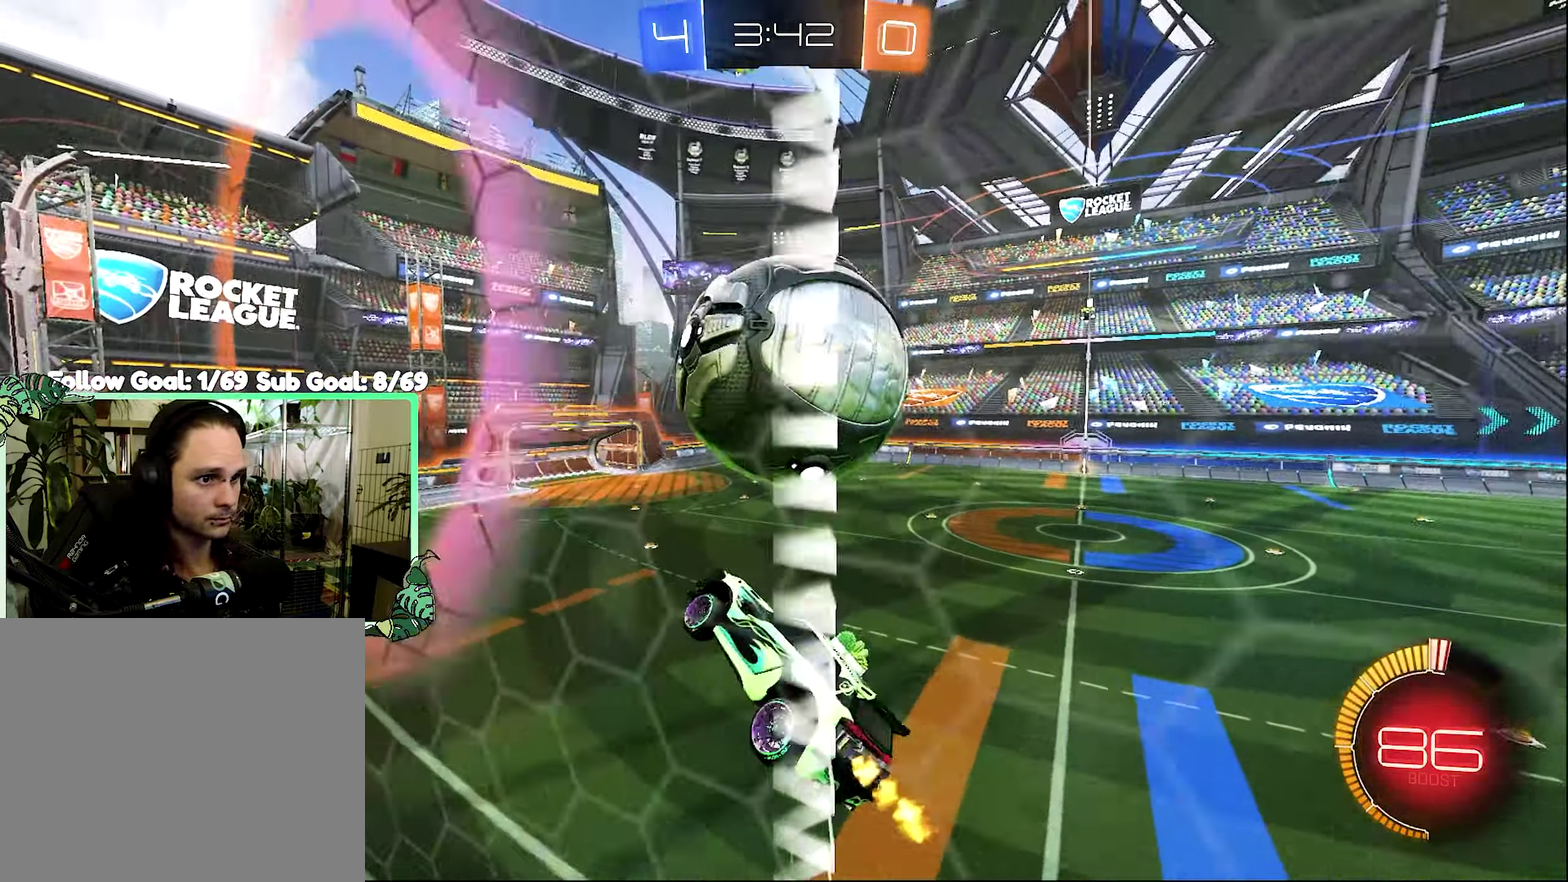
{"buttons": ["B", "R2"], "left_stick": "down", "right_stick": "center", "events": [[66, "L1", "up"], [66, "left_stick", "down-right"], [133, "left_stick", "right"], [167, "L1", "down"], [183, "left_stick", "up-right"], [283, "B", "down"], [317, "left_stick", "center"], [467, "L1", "up"], [467, "left_stick", "down"]]}
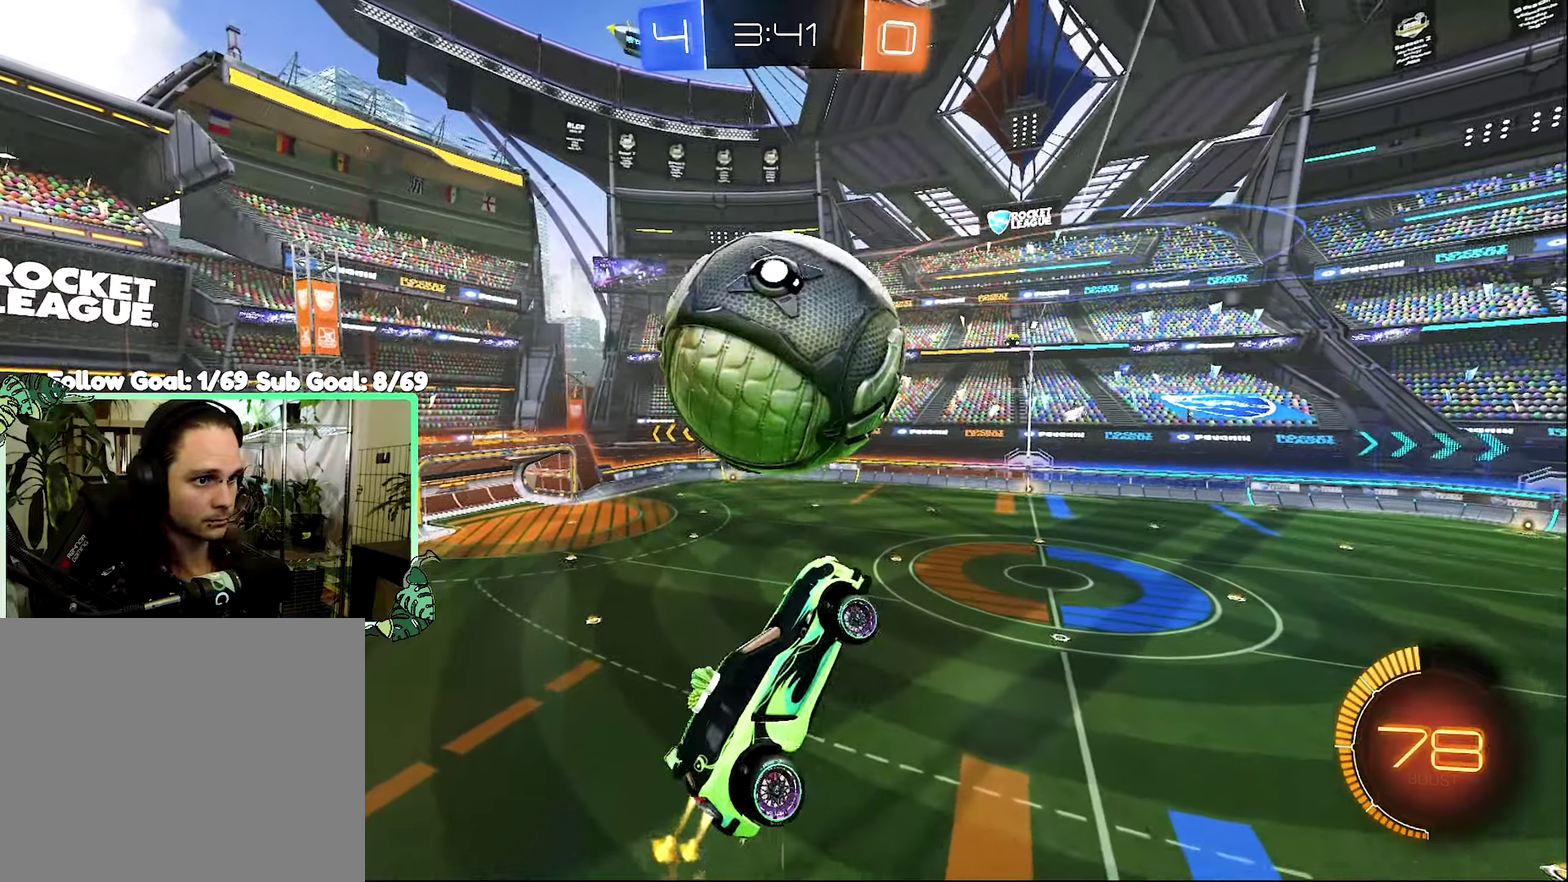
{"buttons": ["L1", "R2"], "left_stick": "center", "right_stick": "center", "events": [[67, "left_stick", "down-right"], [133, "left_stick", "right"], [200, "L1", "down"], [267, "B", "up"], [350, "left_stick", "center"]]}
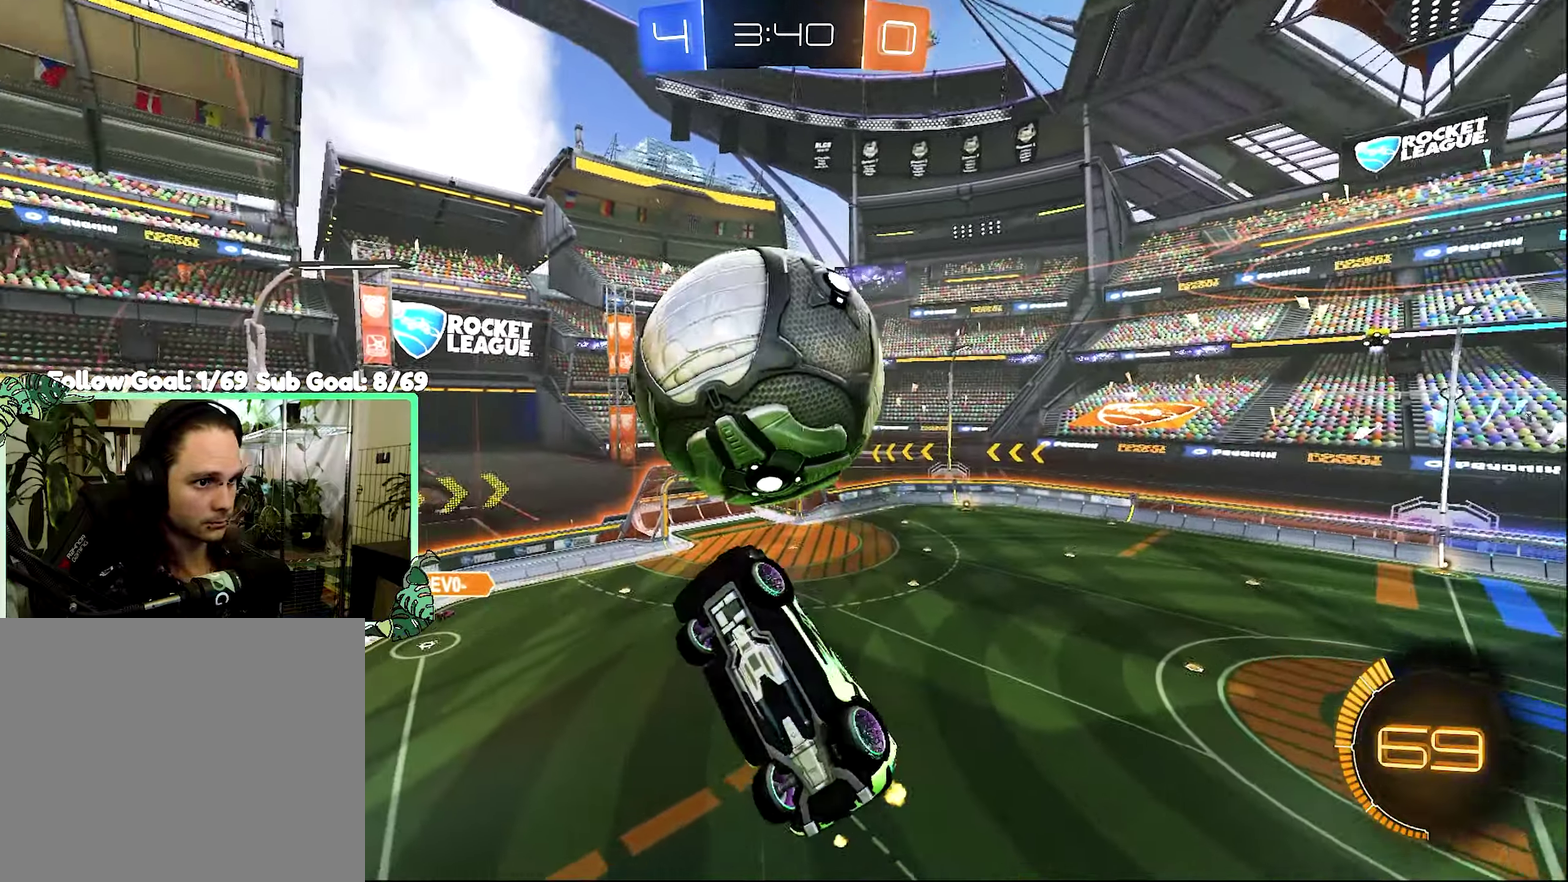
{"buttons": ["B", "L1", "R2"], "left_stick": "down", "right_stick": "center", "events": [[33, "left_stick", "right"], [133, "left_stick", "down-right"], [183, "B", "down"], [183, "left_stick", "center"], [417, "left_stick", "down"]]}
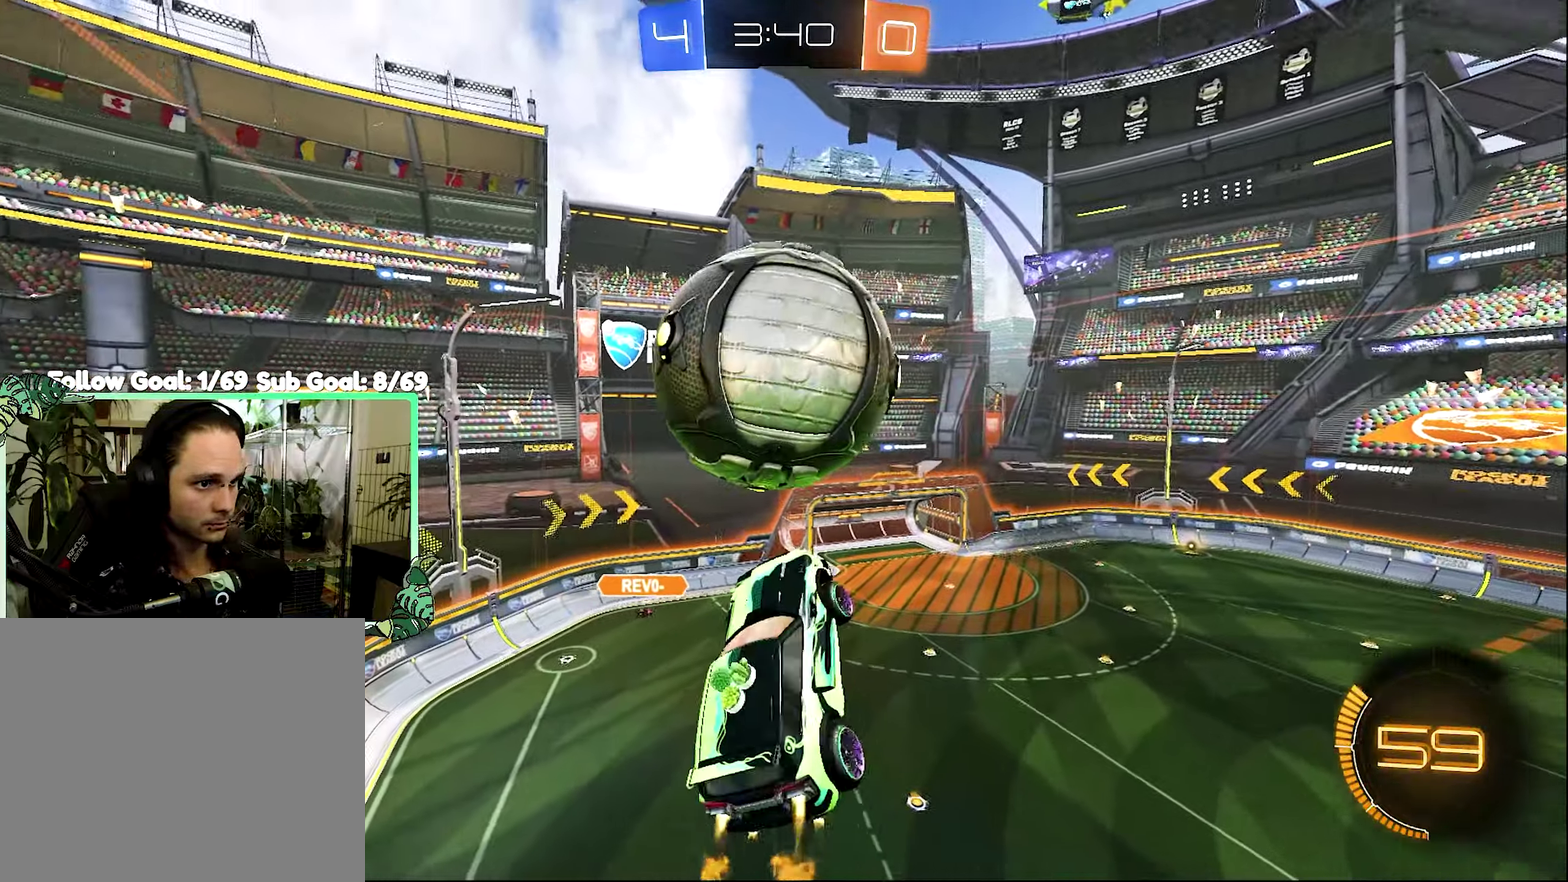
{"buttons": ["L1", "R2"], "left_stick": "center", "right_stick": "center", "events": [[33, "left_stick", "down-right"], [100, "L1", "up"], [200, "L1", "down"], [200, "left_stick", "right"], [267, "B", "up"], [267, "left_stick", "up-right"], [300, "Y", "down"], [433, "Y", "up"], [433, "left_stick", "center"]]}
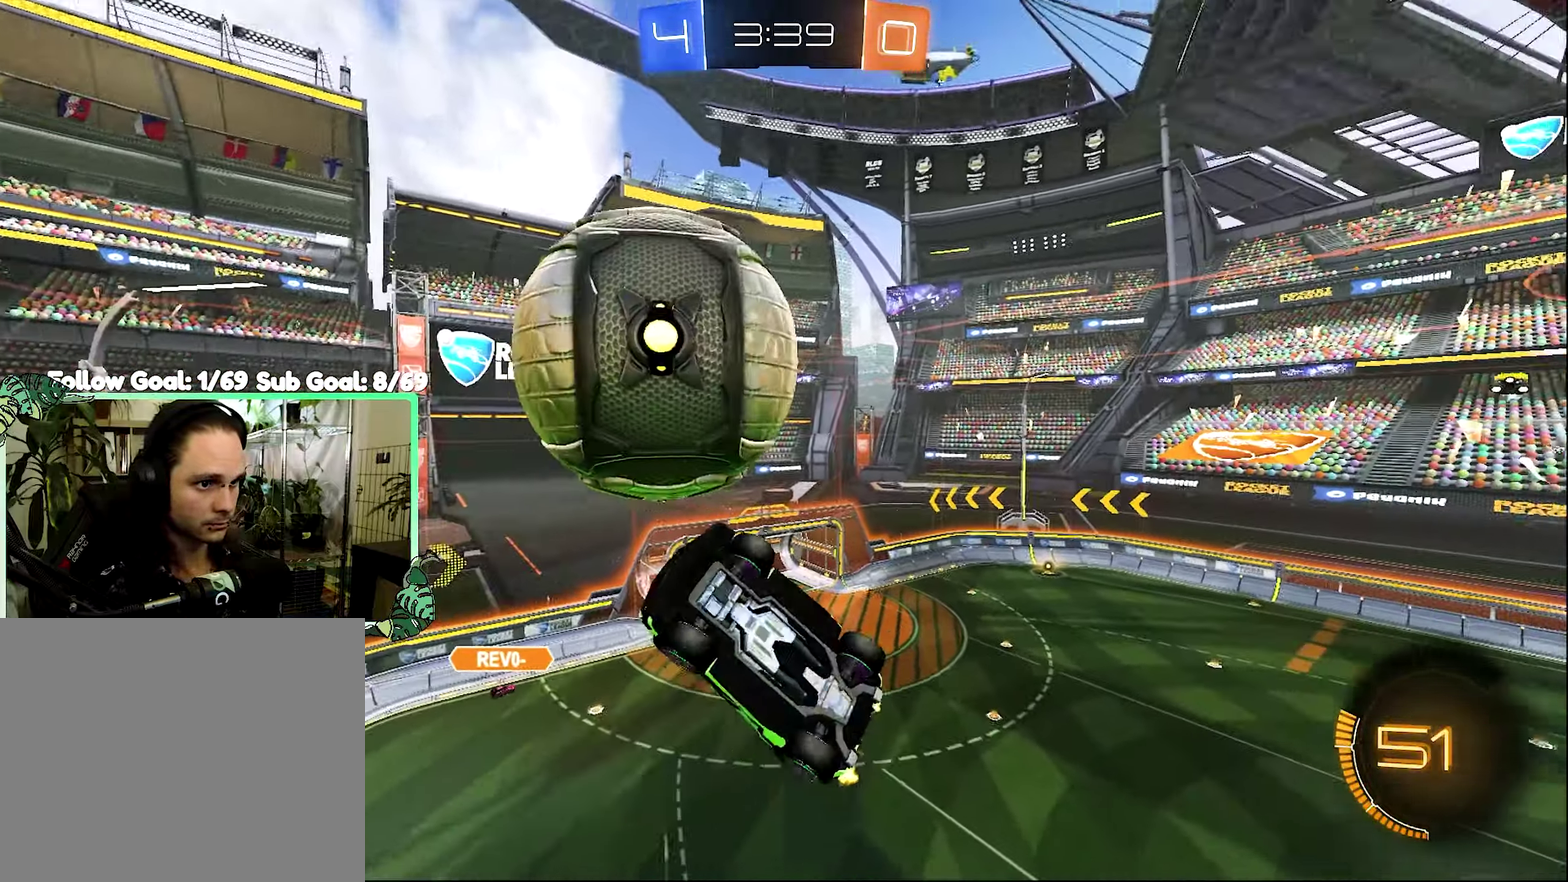
{"buttons": ["R2"], "left_stick": "center", "right_stick": "center", "events": [[133, "B", "down"], [133, "left_stick", "up"], [217, "left_stick", "down-right"], [283, "left_stick", "down"], [317, "B", "up"], [367, "left_stick", "down-left"], [400, "R2", "up"], [433, "left_stick", "center"], [450, "L1", "up"], [450, "R2", "down"]]}